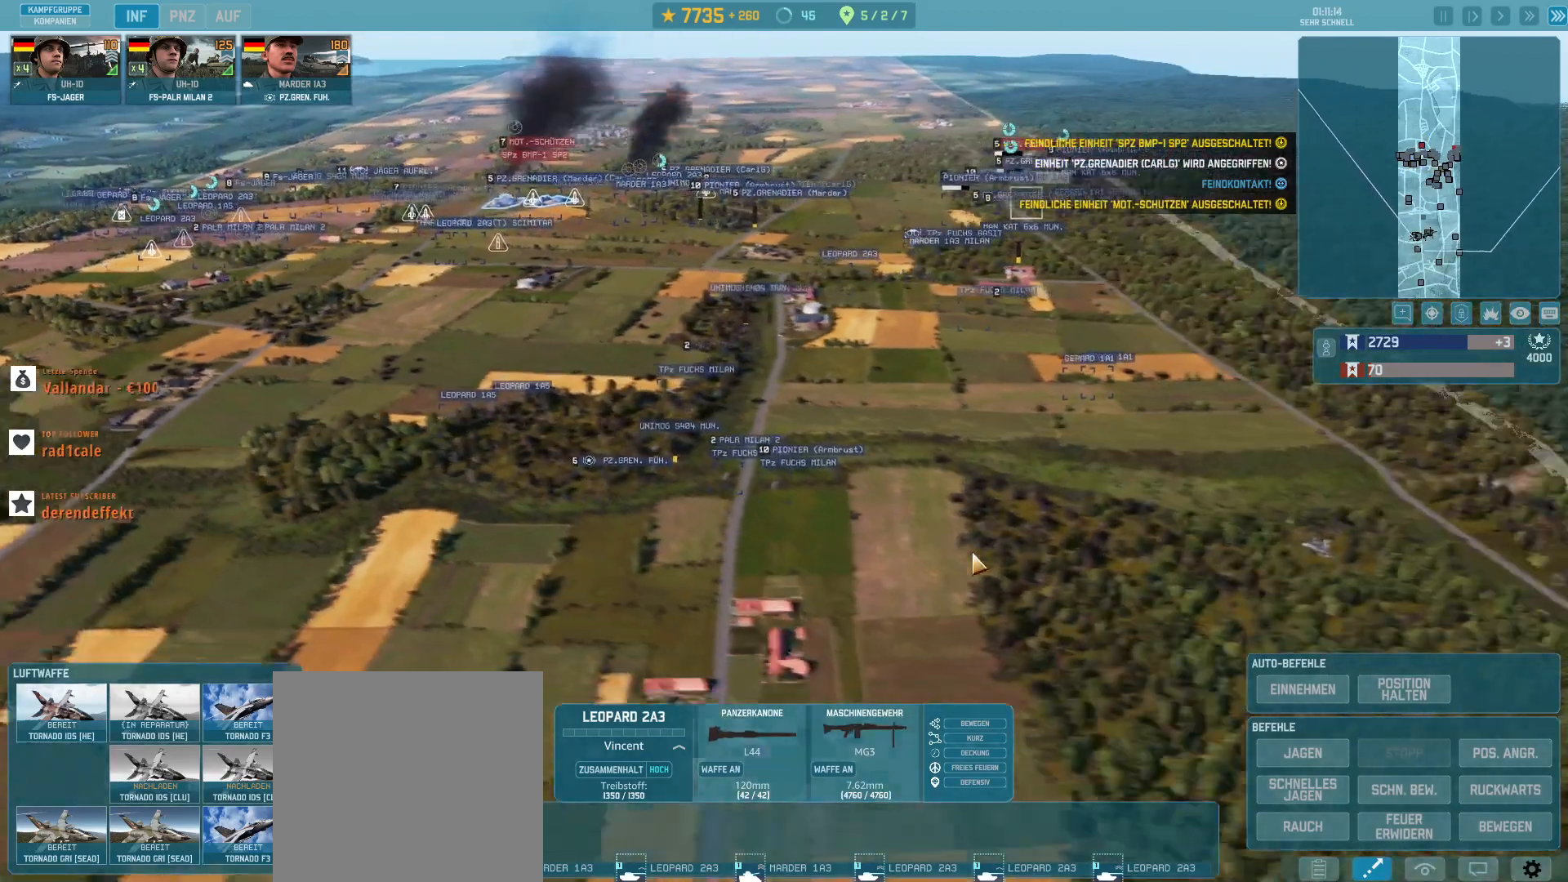
Gameplay with keyboard and mouse; each line is a JSON object with the keys and mouse buttons held at the frame after it. "events" lists presses ("down") and releases ("up") of ".", "/", "0", "1", "2", "3", "4", "5", "6", "7", "8", "9", "a", "alt_l", "alt_r", "b", "backslash", "backspace", "c", "caps_lock", "comma", "ctrl_l", "ctrl_r", "d", "e", "equals", "escape", "f", "f1", "f10", "f11", "f12", "f2", "f3", "f4", "f5", "f6", "f7", "f8", "f9", "g", "h", "i", "j", "k", "l", "lbracket", "m", "minus", "n", "o", "p", "q", "quote", "r", "rbracket", "return", "s", "semicolon", "shift_l", "shift_r", "super", "t", "tab", "tilde", "u", "v", "w", "x", "y", "z", "mouse_left", "mouse_wheel", "mouse_right", "mouse_mb4" and "mouse_mb5" between this image and that frame as [ms after this image, input, new state], when the widget could be followed in between. "mouse_left", "mouse_wheel", "mouse_right", "mouse_mb4", "mouse_mb5" = the "left", "wheel", "right", "mb4", "mb5" buttons of the "mouse" list. No other keys are recorded. "wheel" means that the mouse wheel is clicked or scrolled. Not read: mouse_move.
{"keys": [], "mouse": [], "events": [[167, "a", "up"]]}
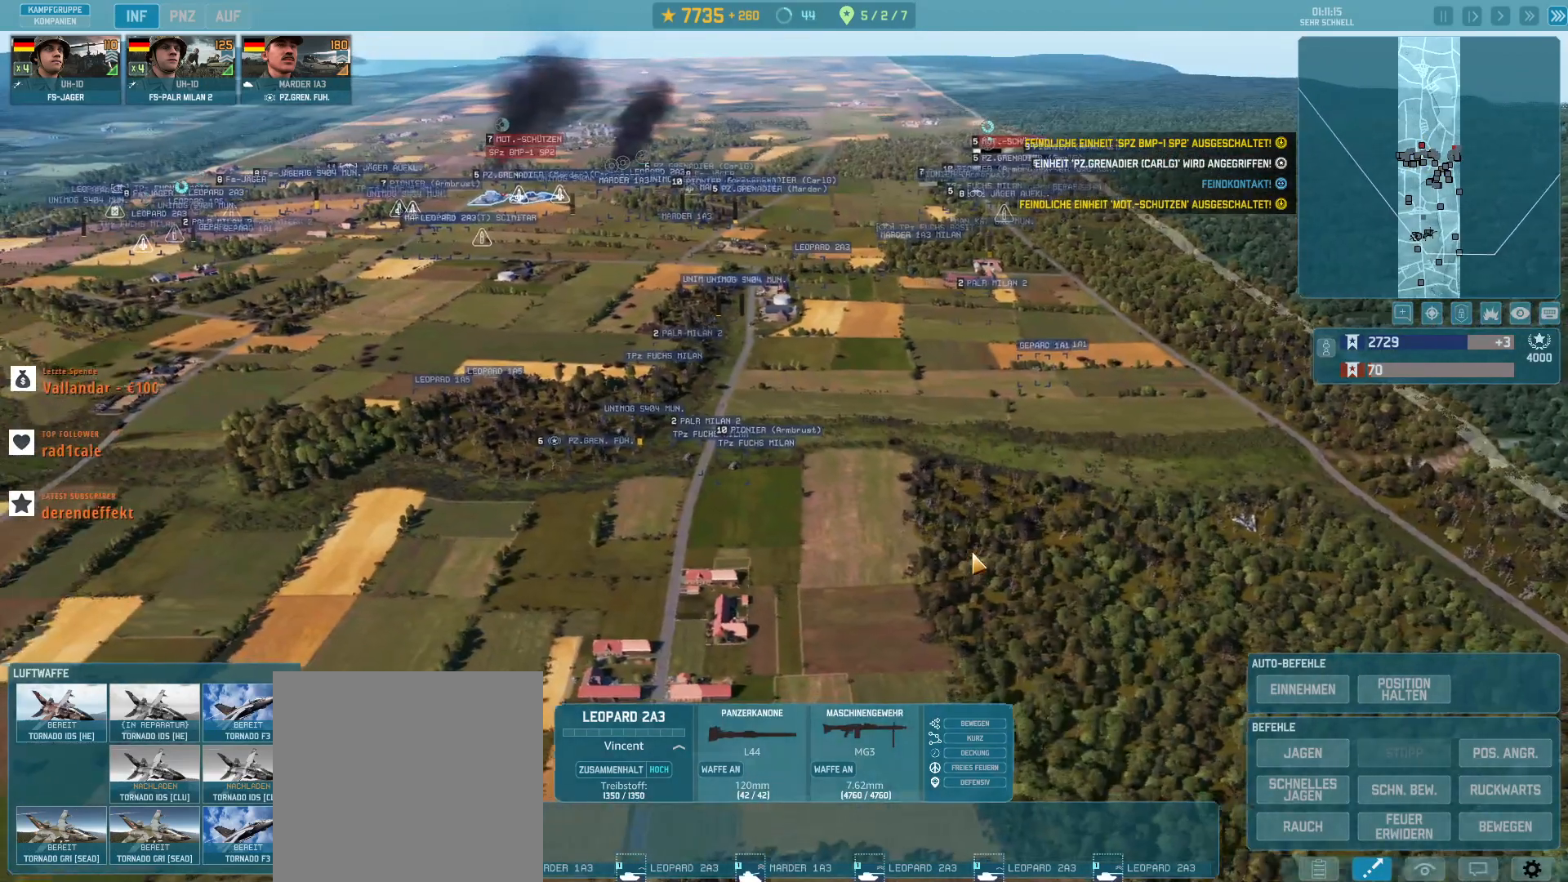
{"keys": [], "mouse": [], "events": []}
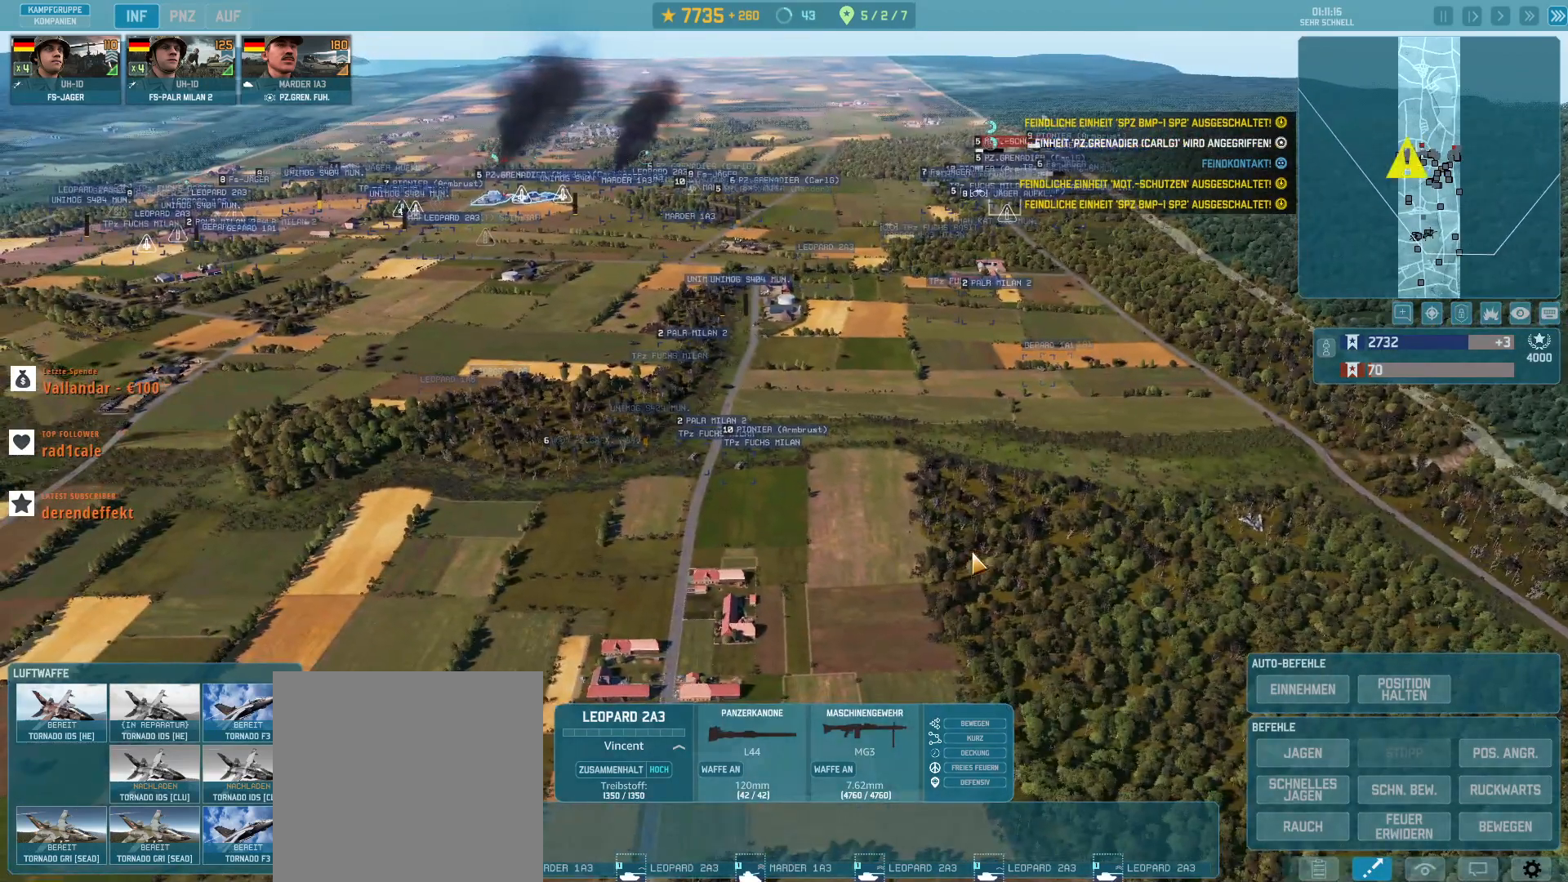
{"keys": [], "mouse": [], "events": [[67, "w", "down"], [267, "w", "up"]]}
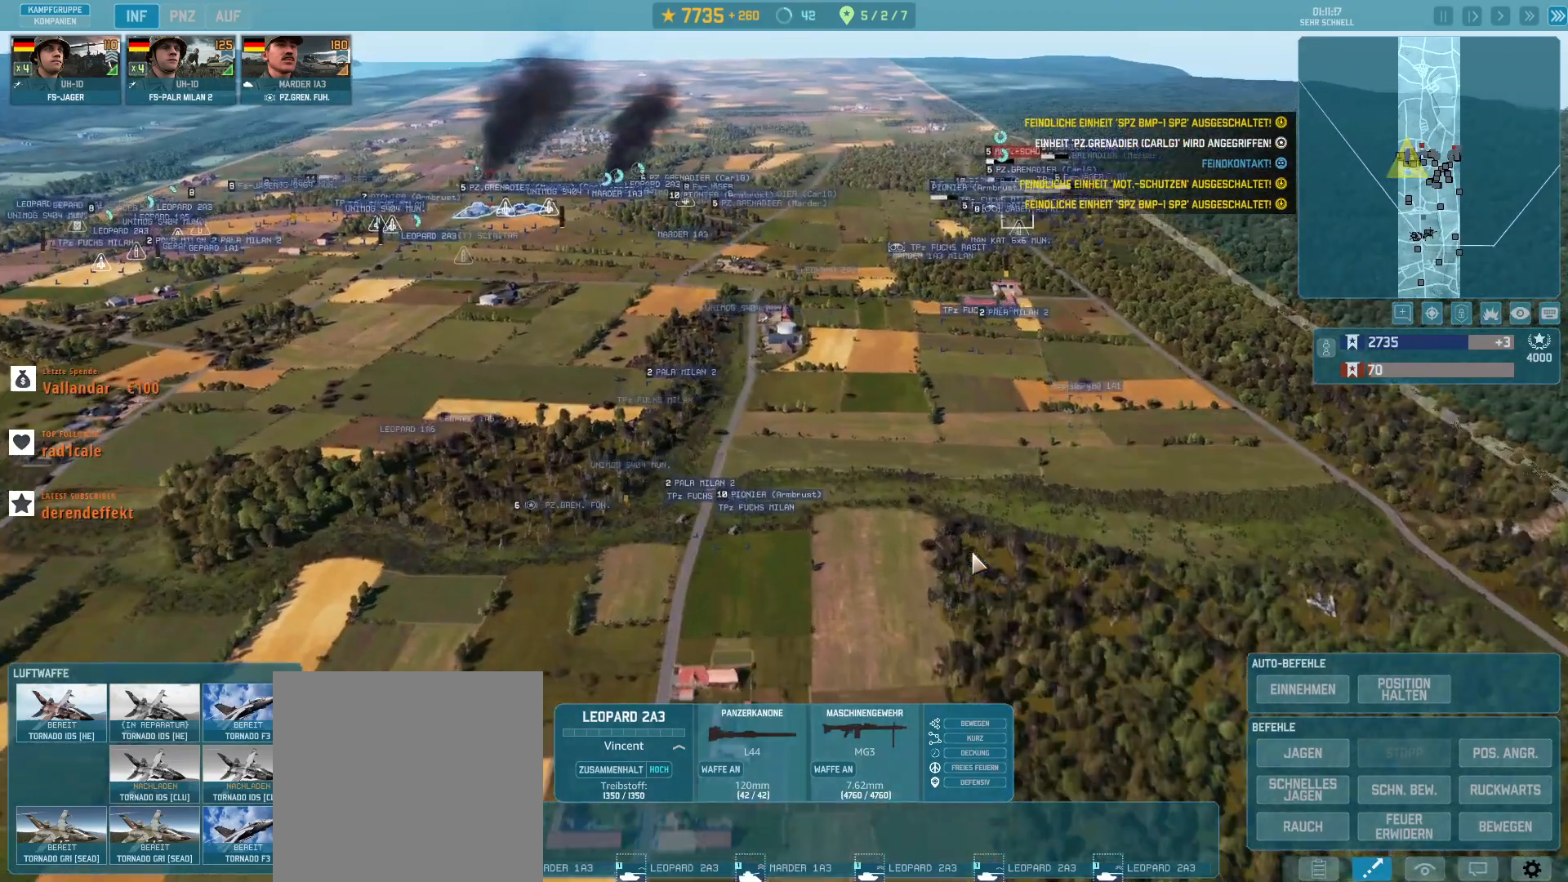
{"keys": [], "mouse": [], "events": []}
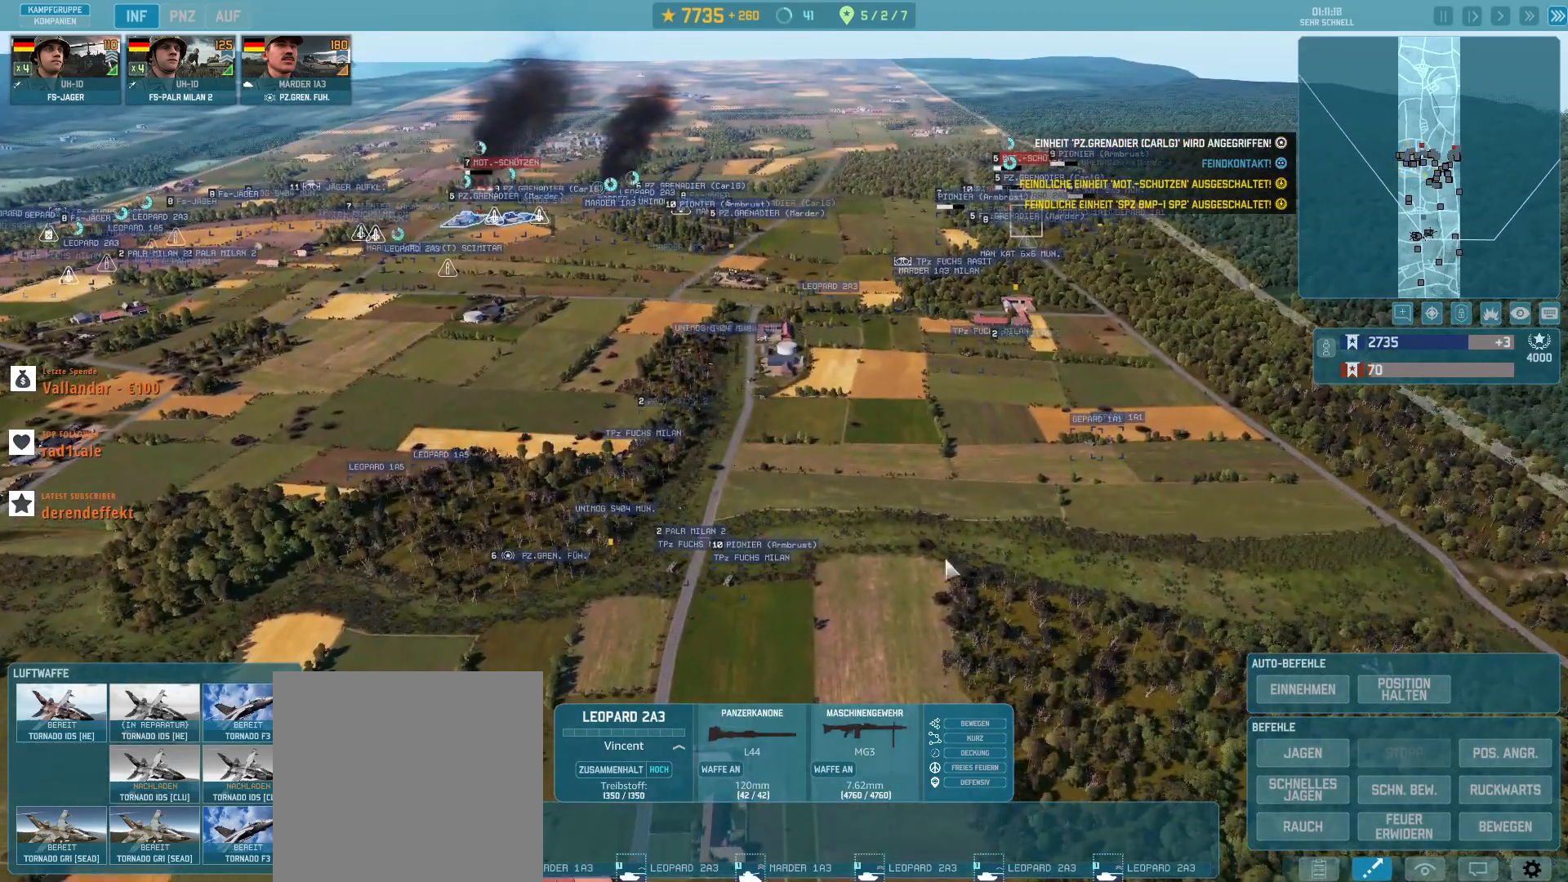
{"keys": [], "mouse": [], "events": []}
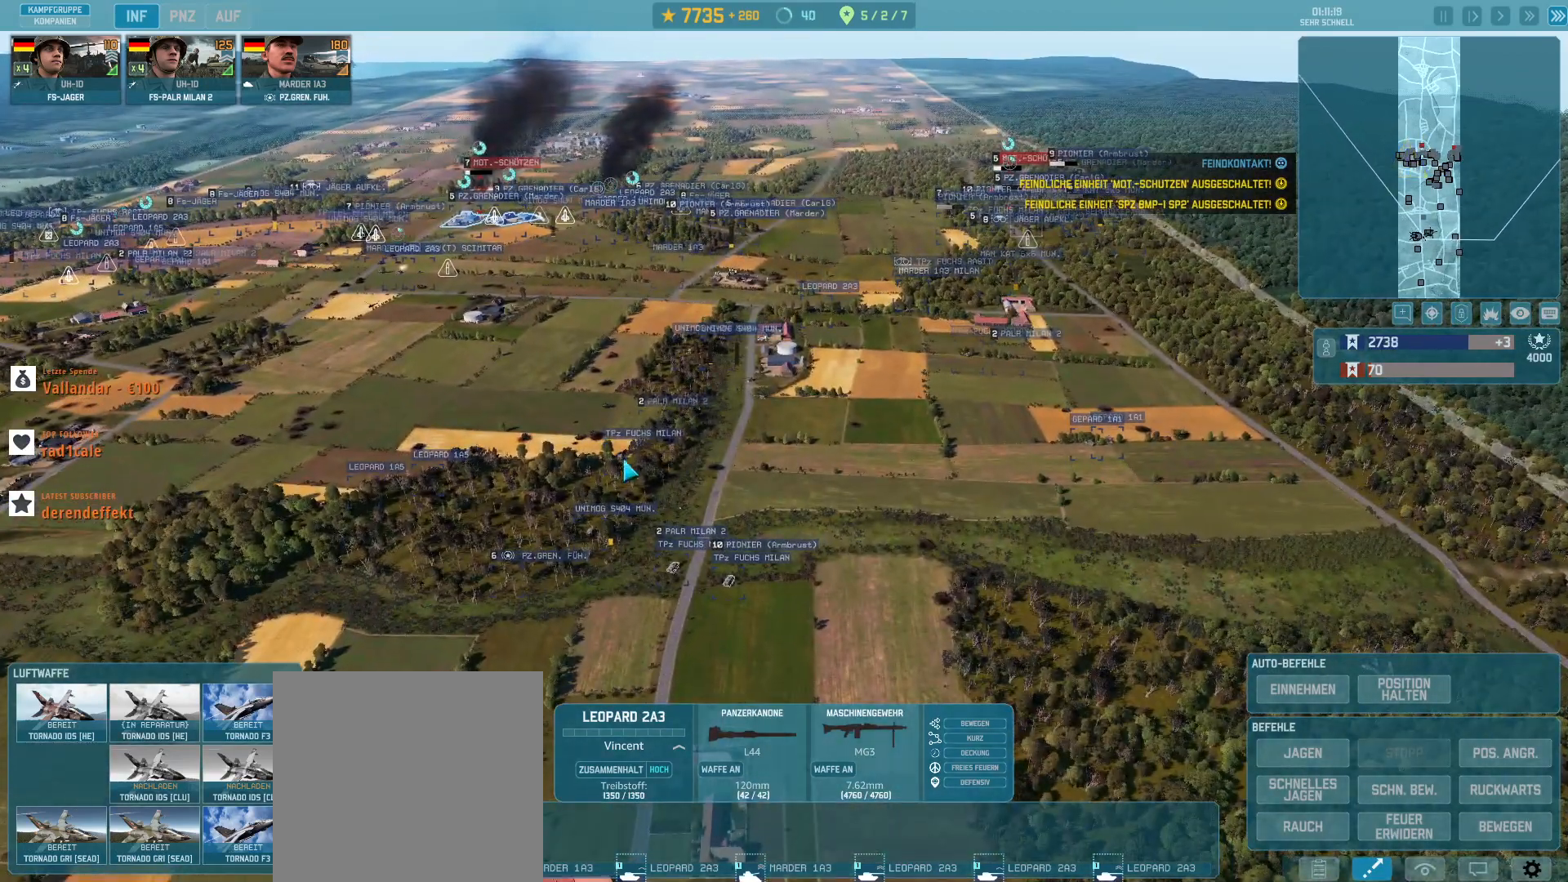
{"keys": [], "mouse": [], "events": []}
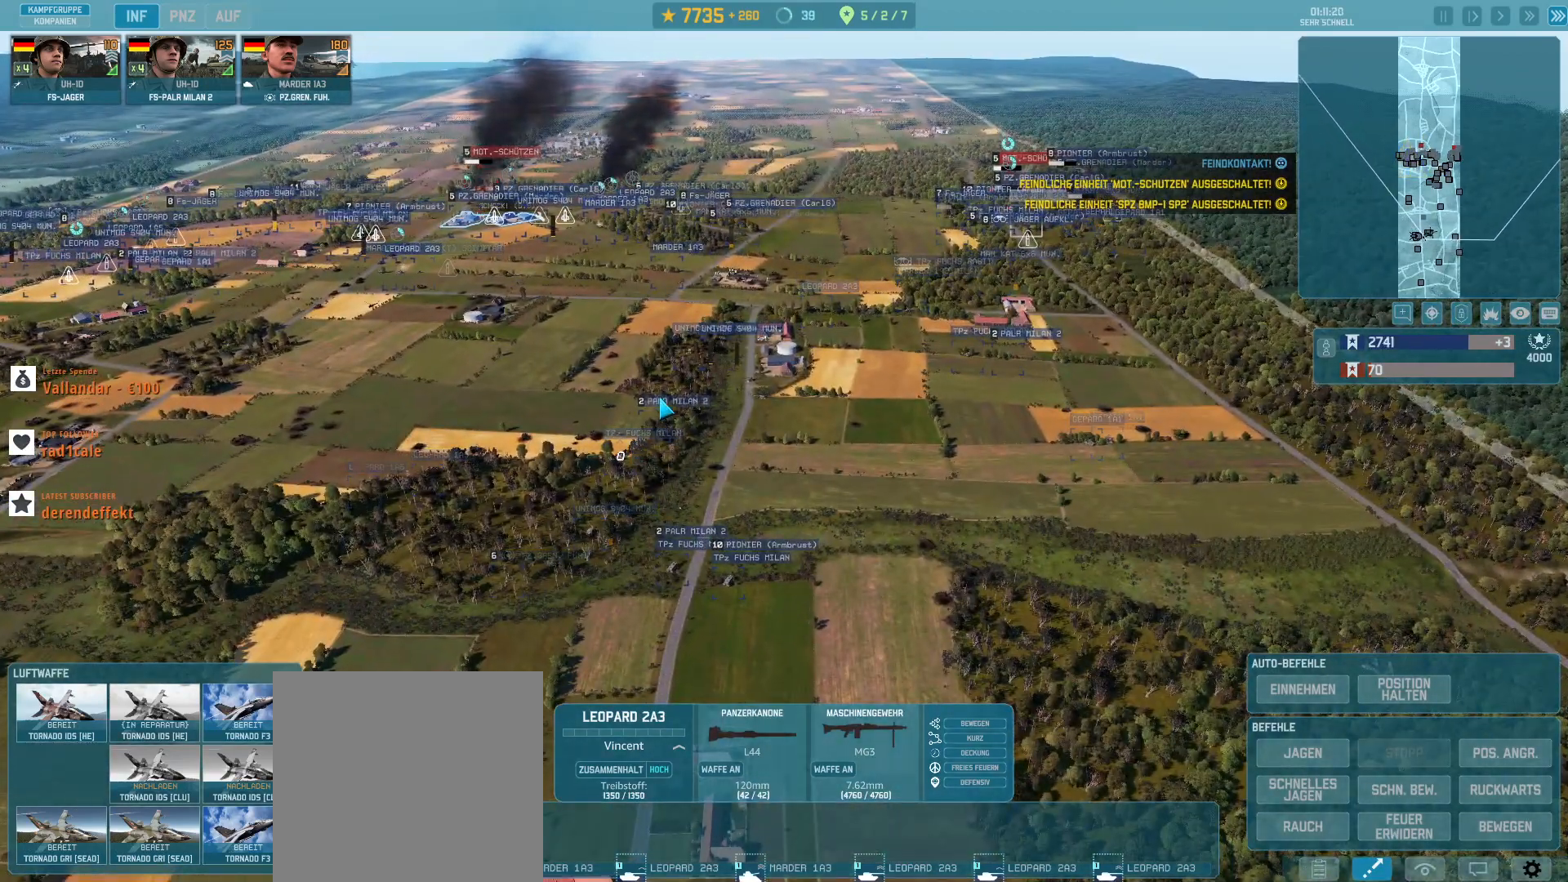
{"keys": ["a", "w"], "mouse": [], "events": [[200, "mouse_left", "down"], [333, "mouse_left", "up"], [500, "a", "down"], [500, "w", "down"]]}
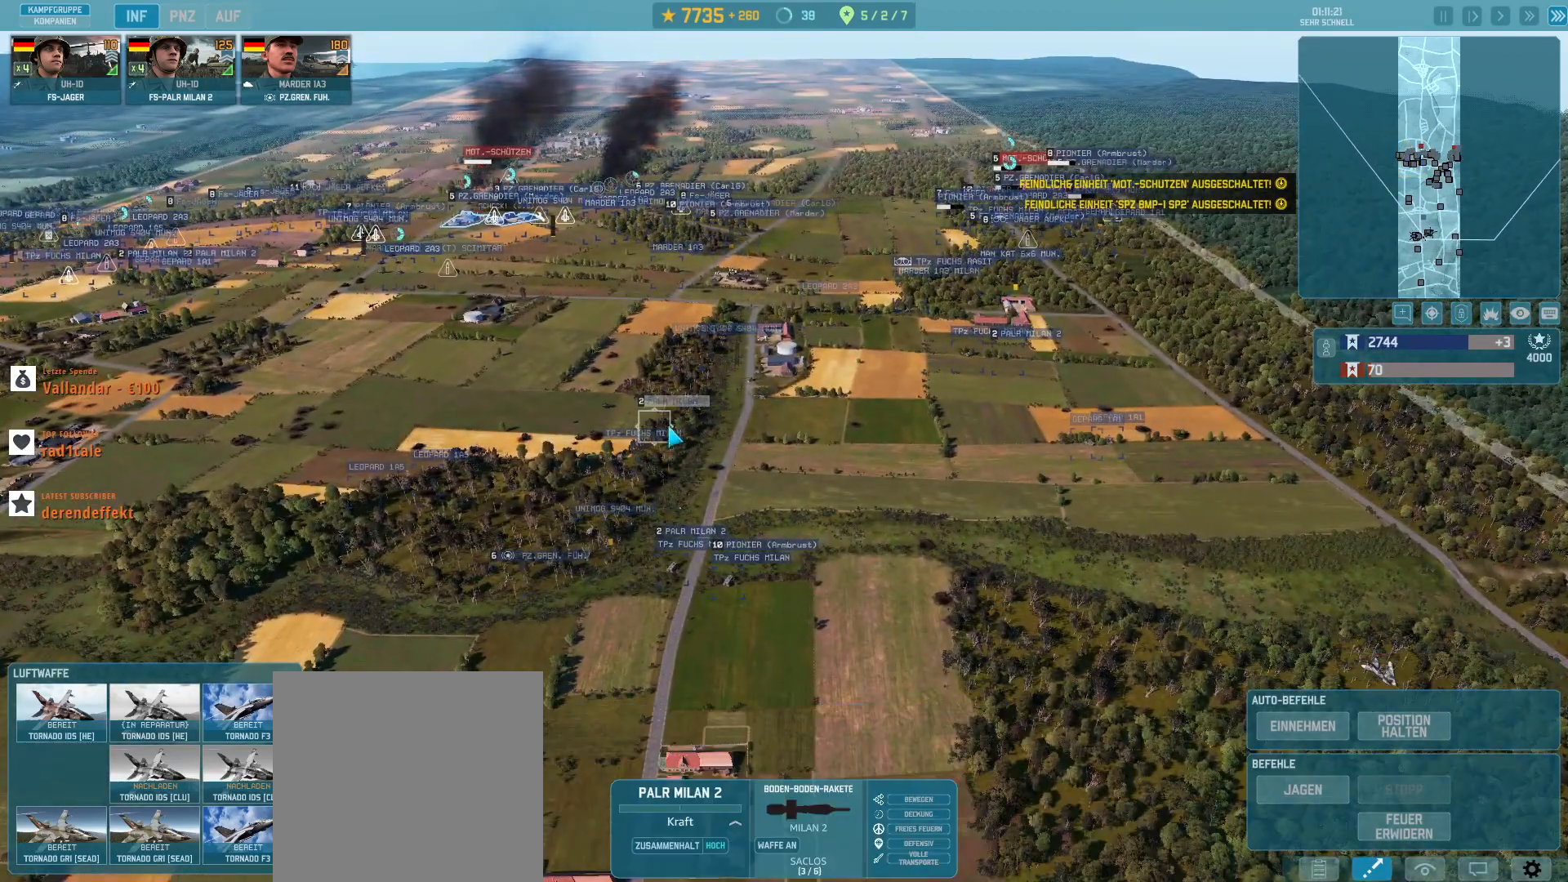
{"keys": ["w"], "mouse": [], "events": [[467, "a", "up"]]}
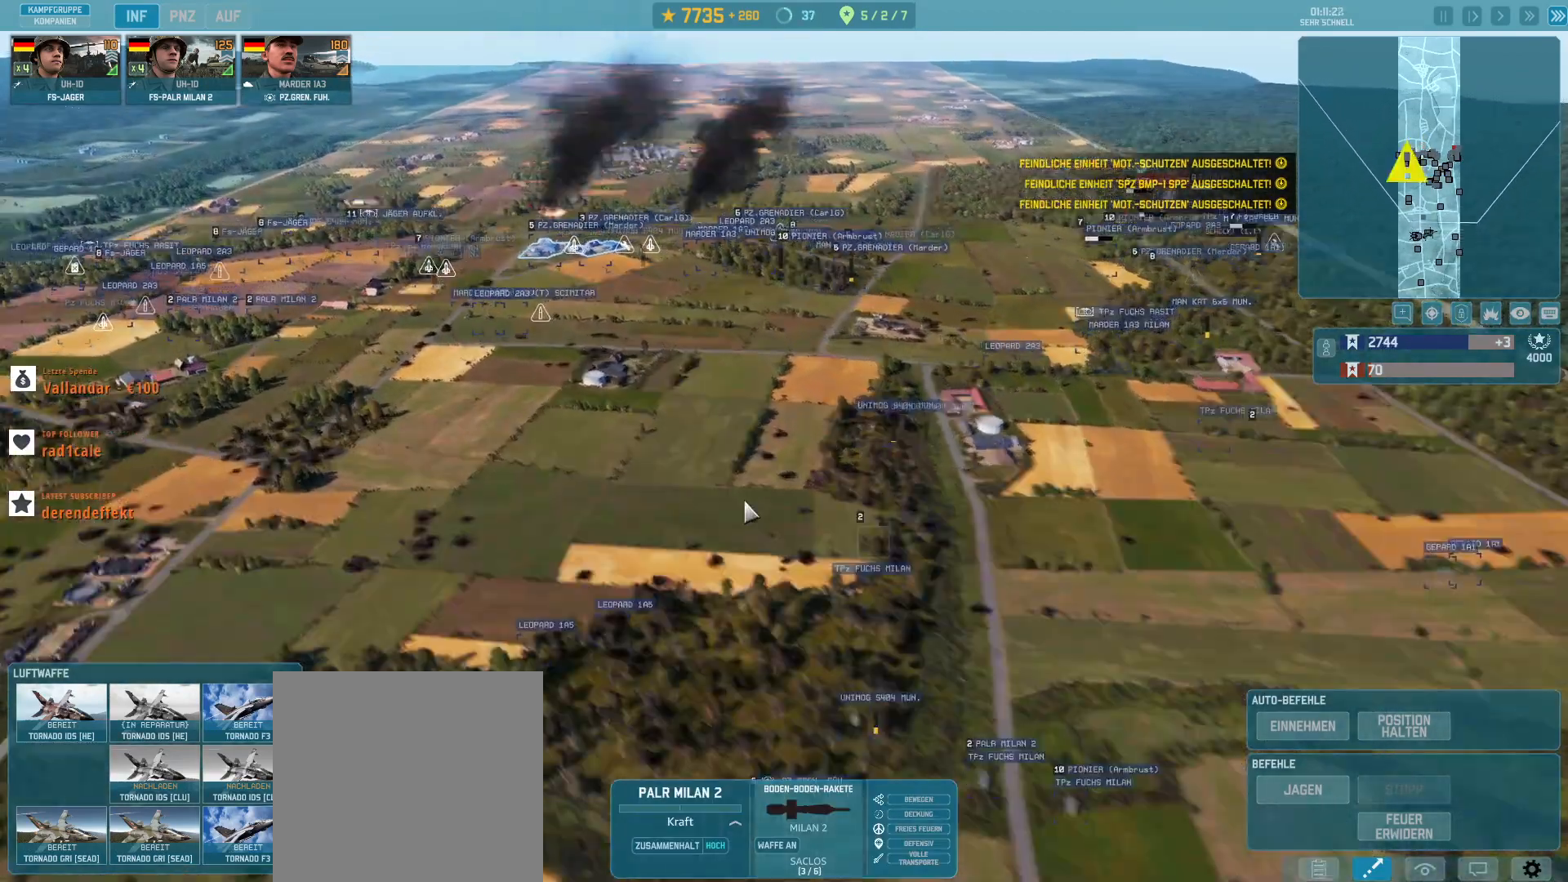
{"keys": [], "mouse": [], "events": [[33, "w", "up"]]}
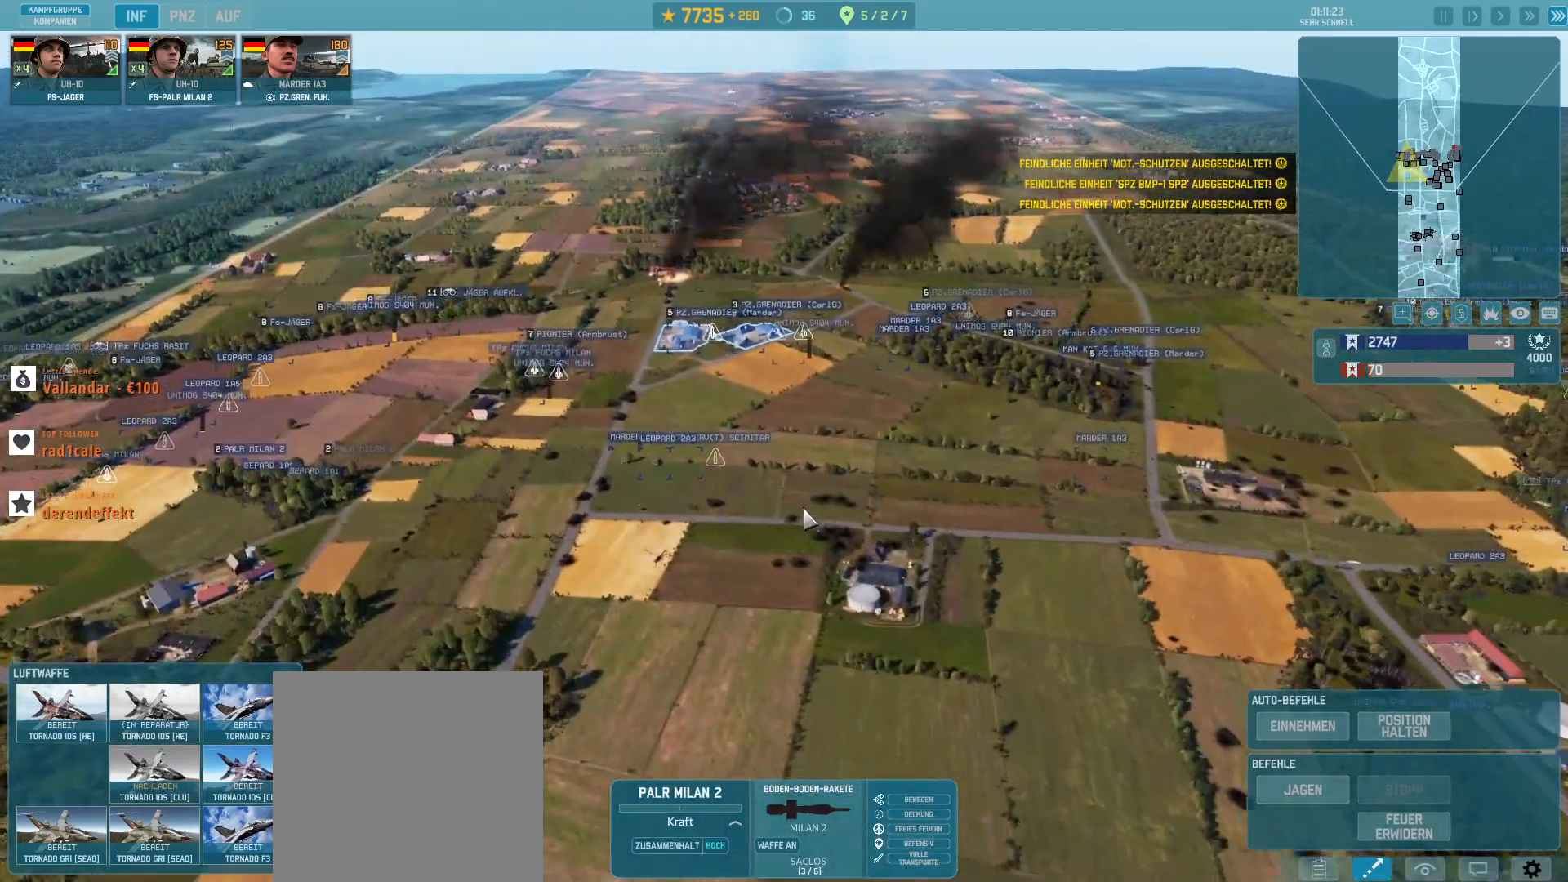
{"keys": [], "mouse": [], "events": [[233, "w", "down"], [367, "w", "up"]]}
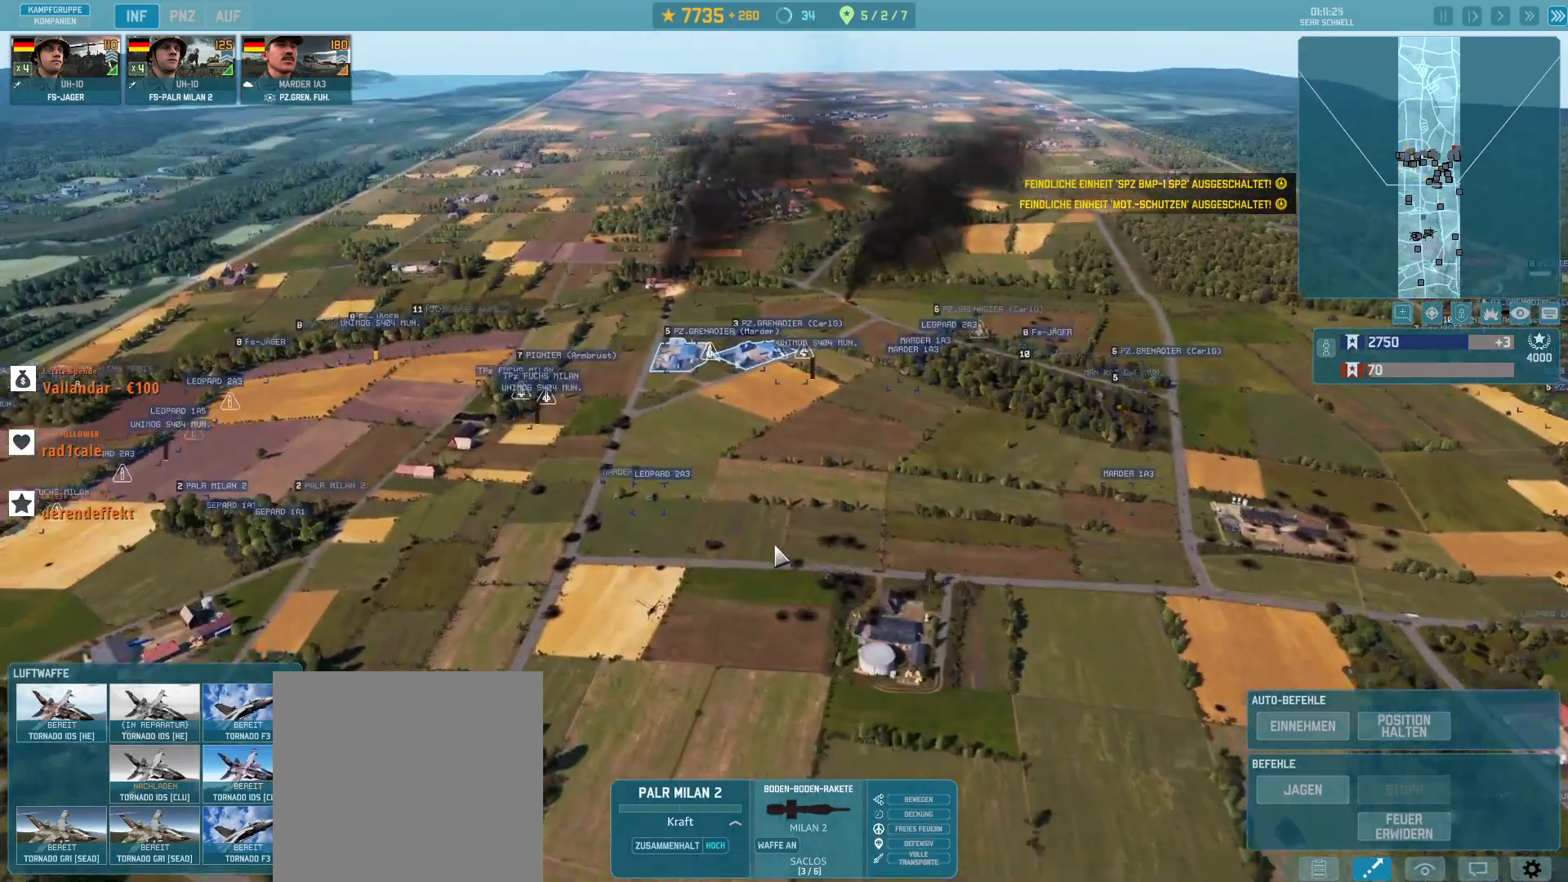
{"keys": [], "mouse": [], "events": []}
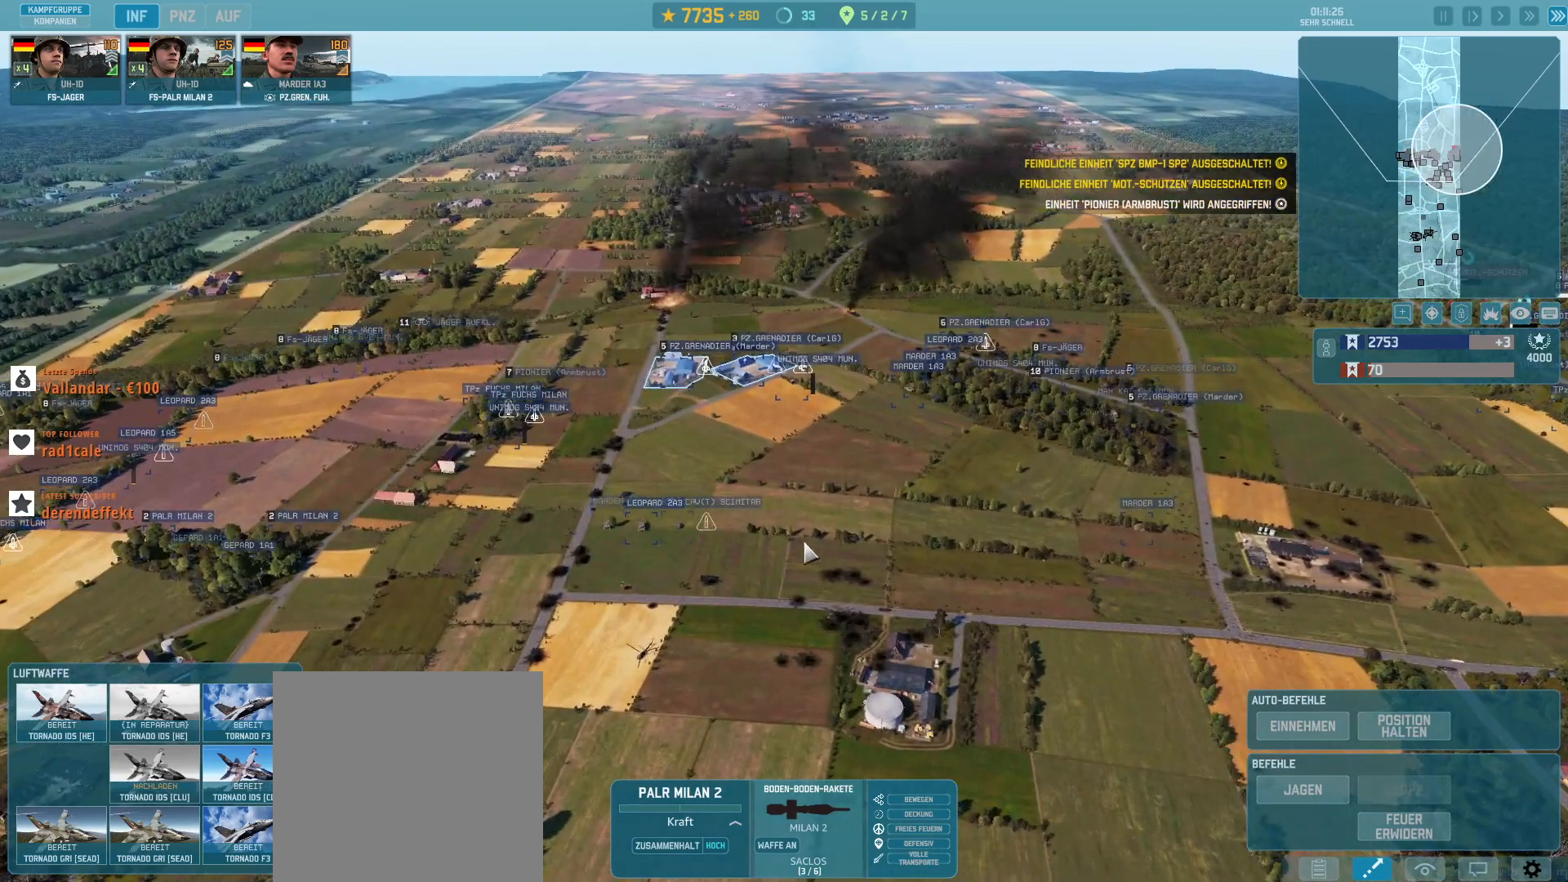
{"keys": [], "mouse": [], "events": []}
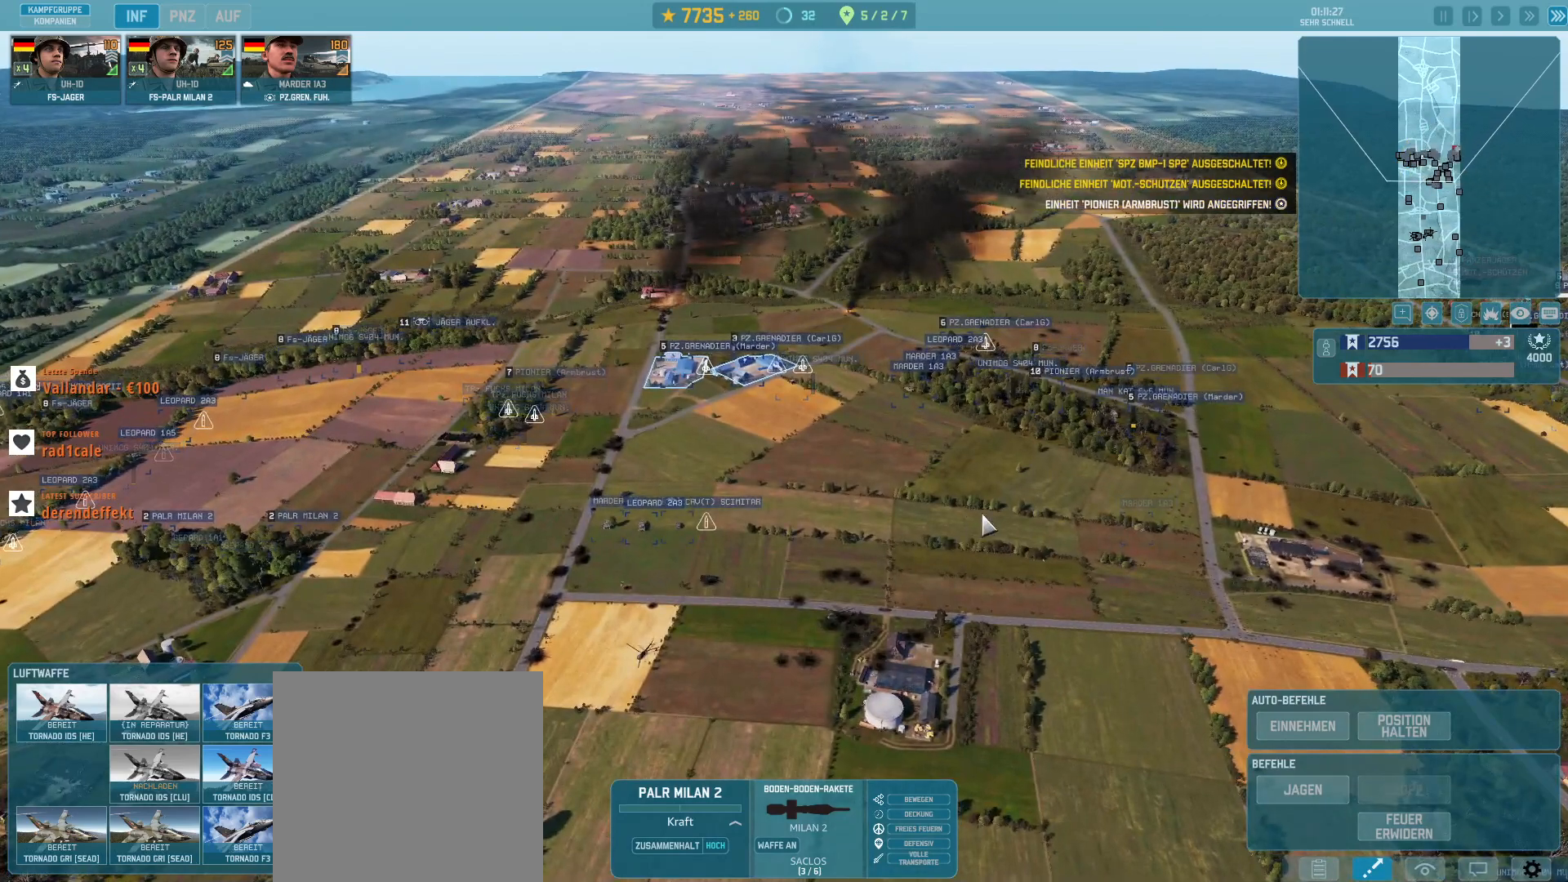
{"keys": [], "mouse": [], "events": [[67, "q", "down"], [167, "q", "up"]]}
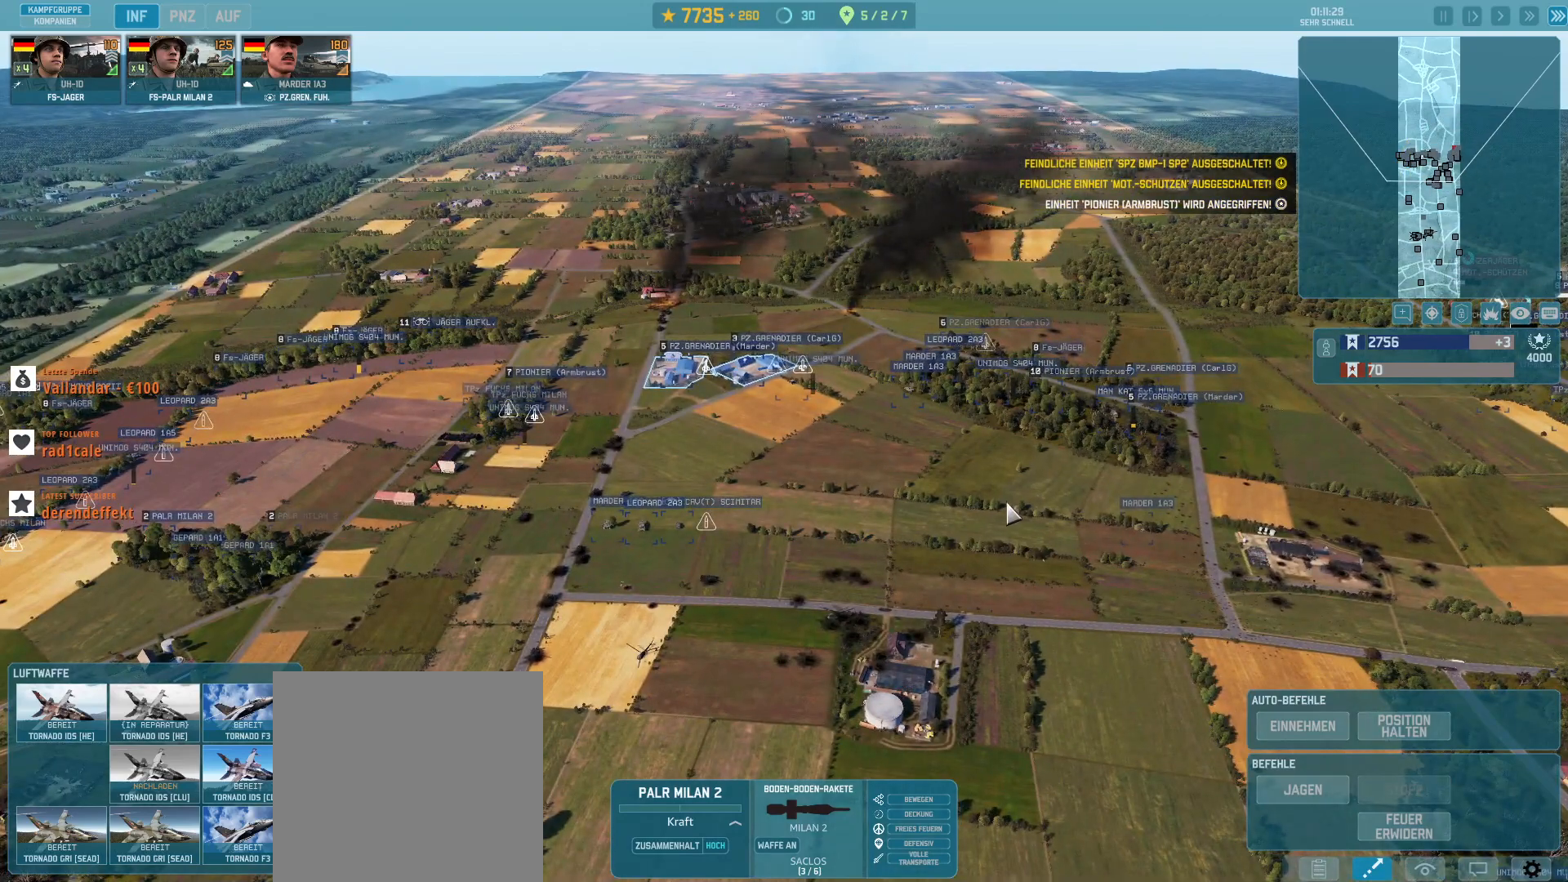
{"keys": ["s"], "mouse": [], "events": [[233, "mouse_left", "down"], [300, "mouse_left", "up"], [367, "s", "down"]]}
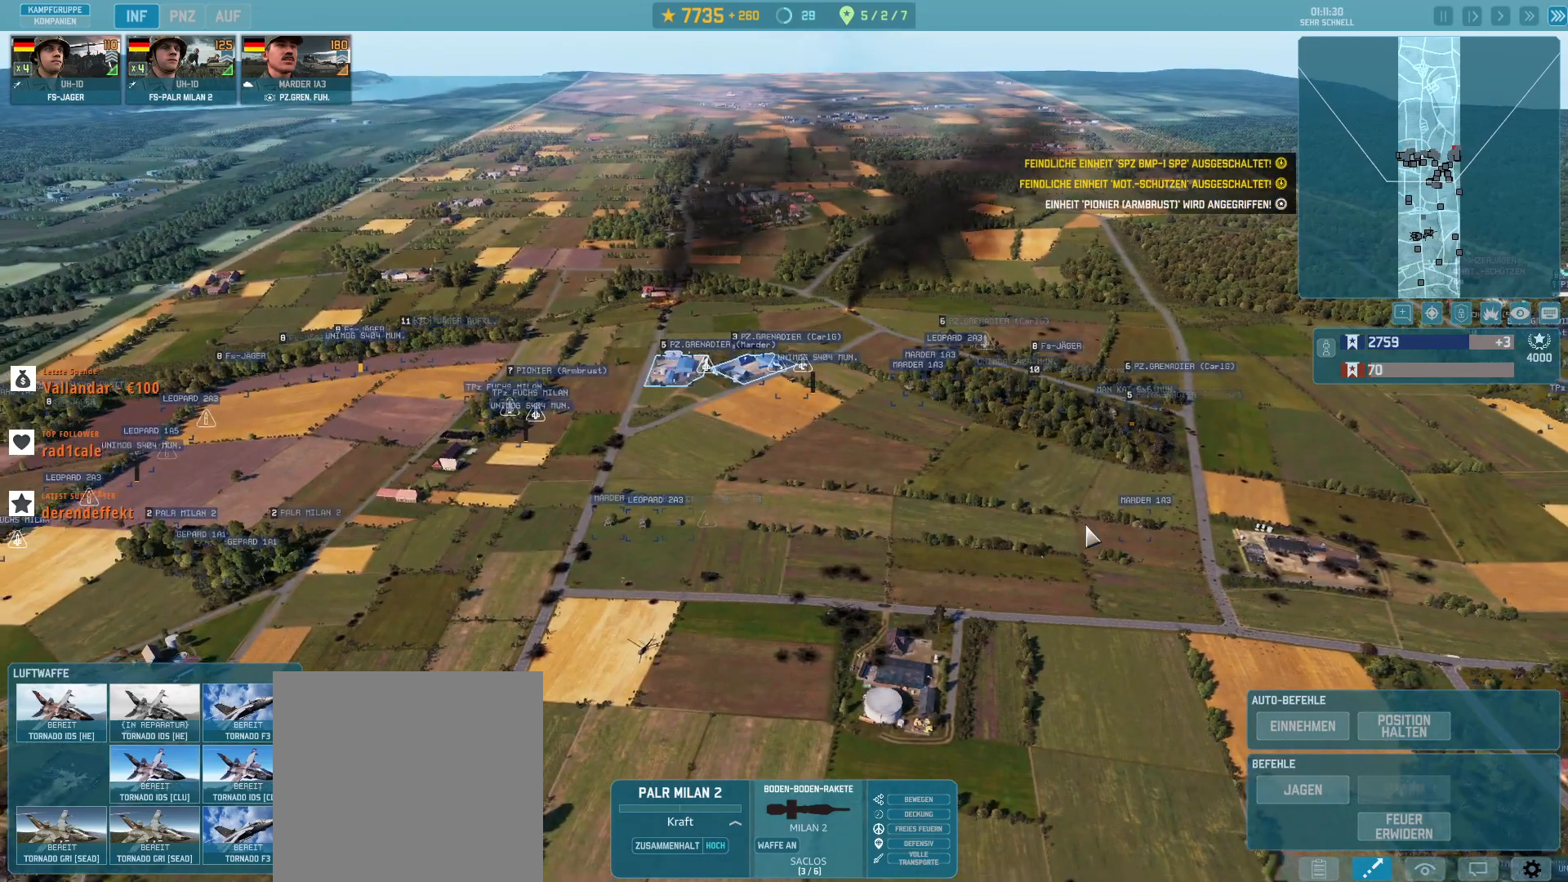
{"keys": ["d", "s"], "mouse": [], "events": [[400, "d", "down"]]}
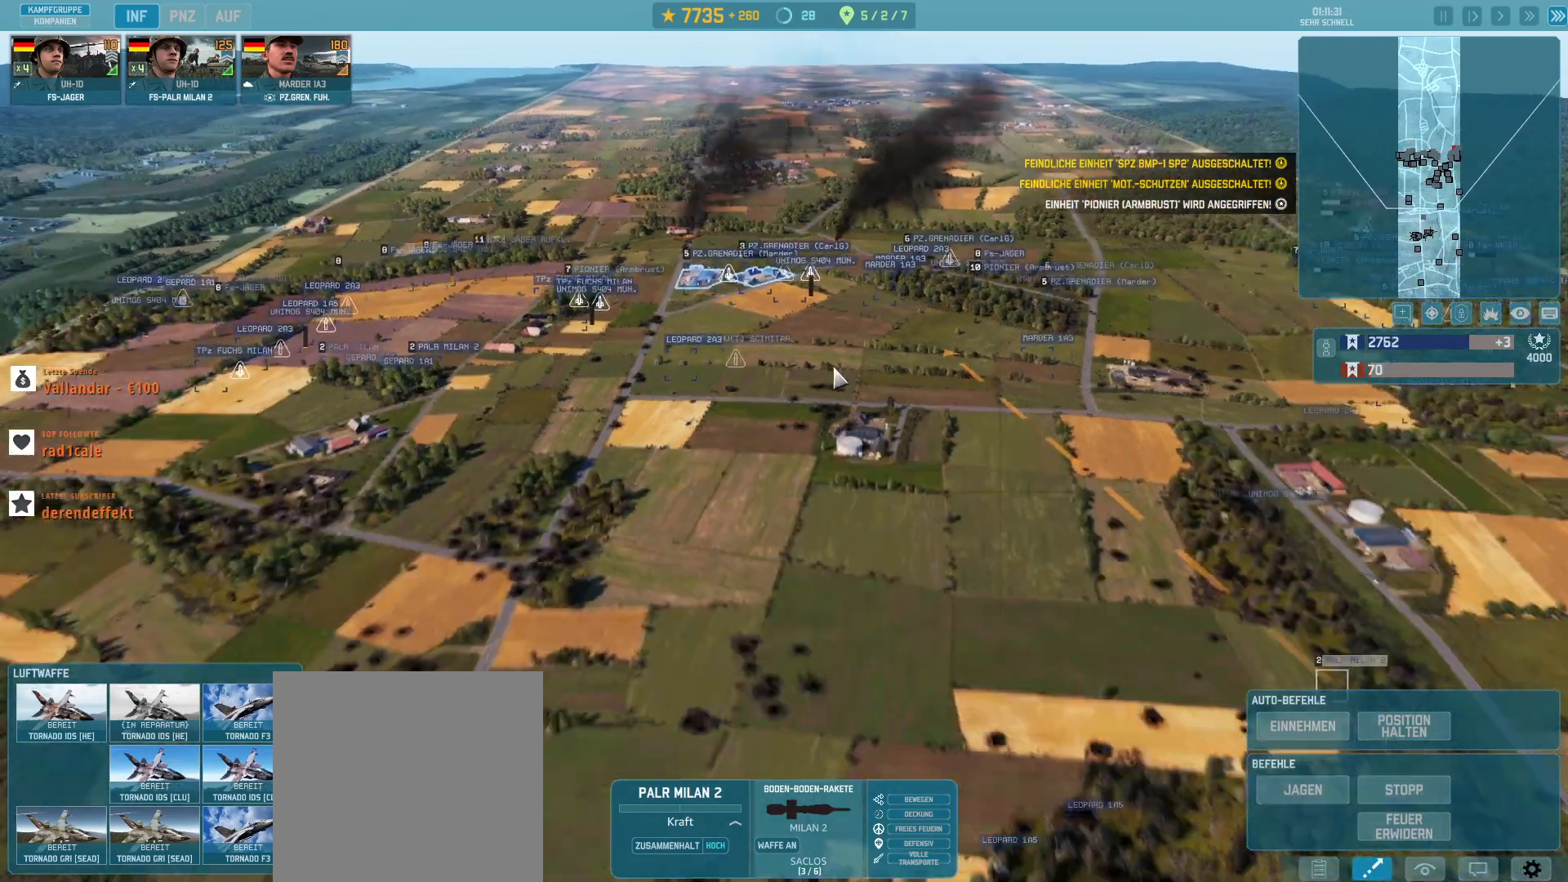
{"keys": [], "mouse": [], "events": [[67, "d", "up"], [100, "s", "up"]]}
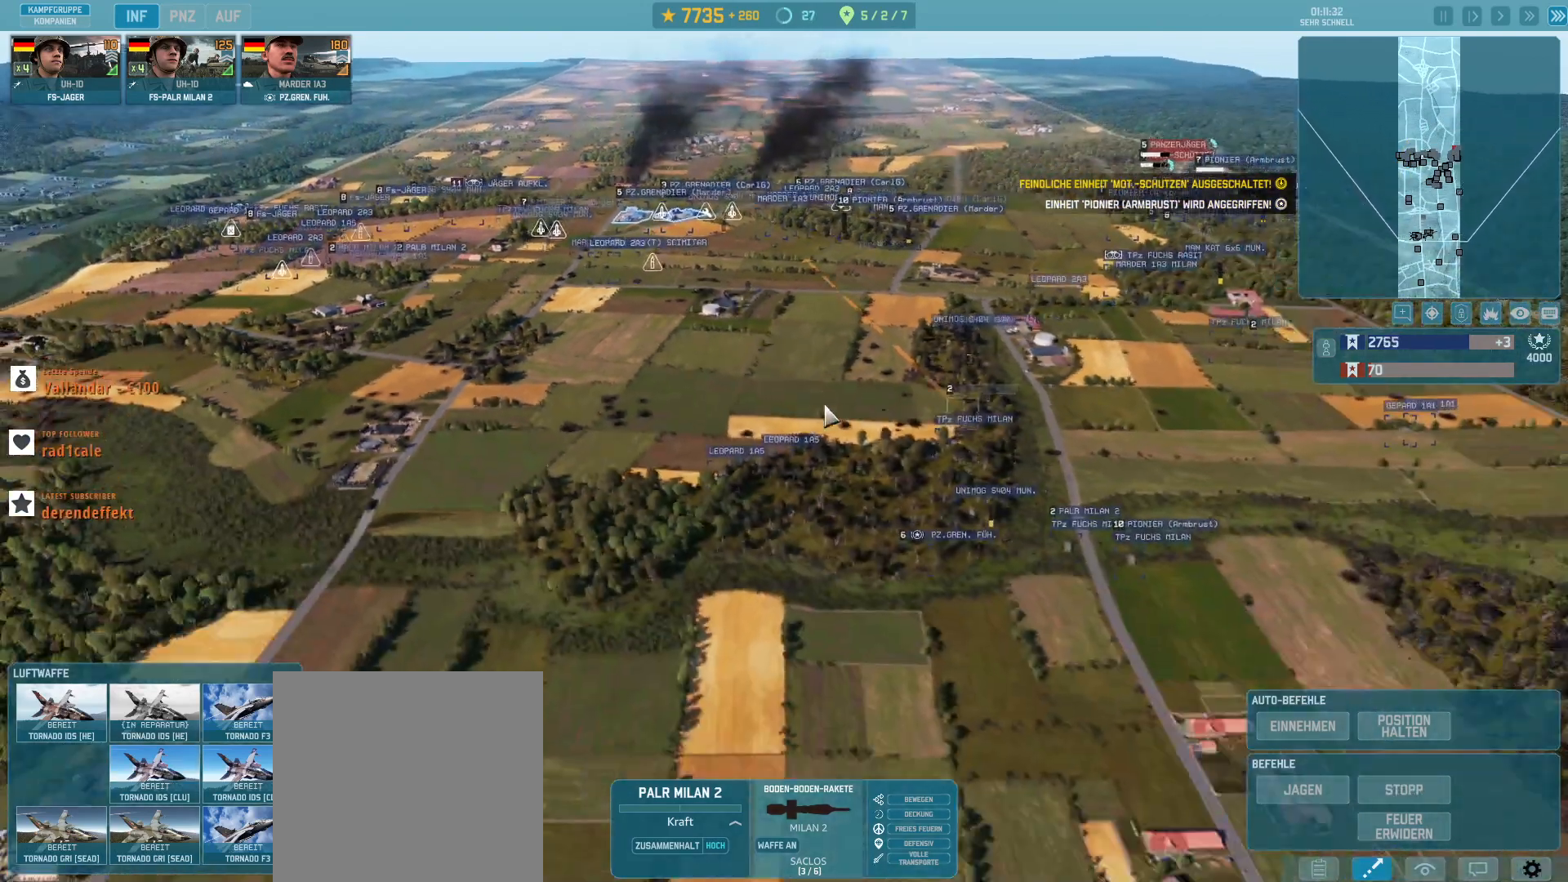
{"keys": [], "mouse": [], "events": []}
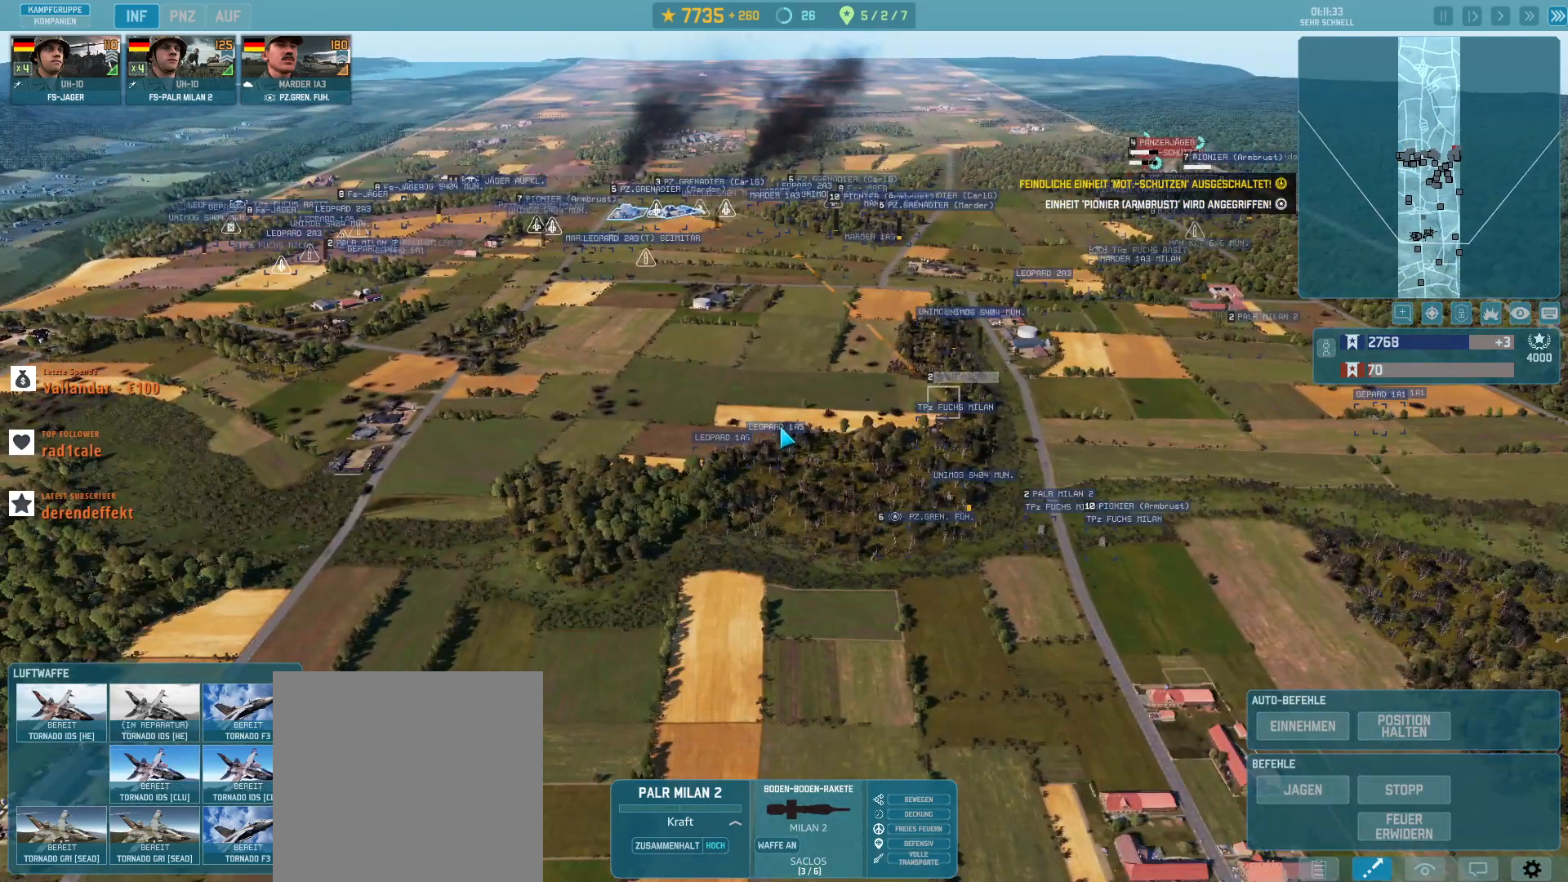
{"keys": [], "mouse": [], "events": [[33, "mouse_left", "down"], [133, "mouse_left", "up"]]}
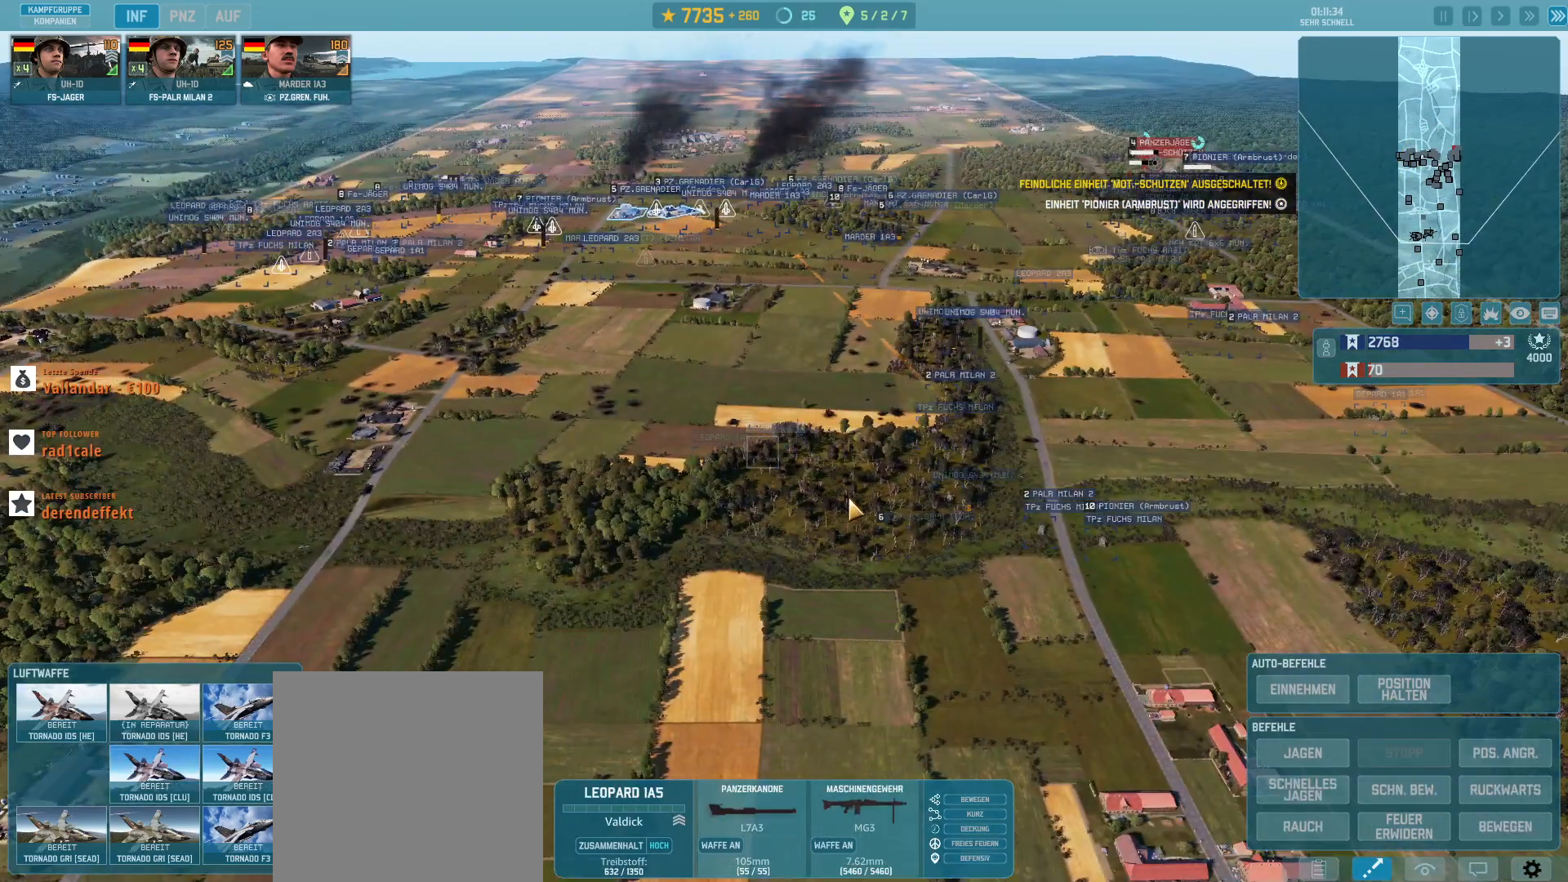
{"keys": ["a", "w"], "mouse": [], "events": [[300, "a", "down"], [367, "w", "down"]]}
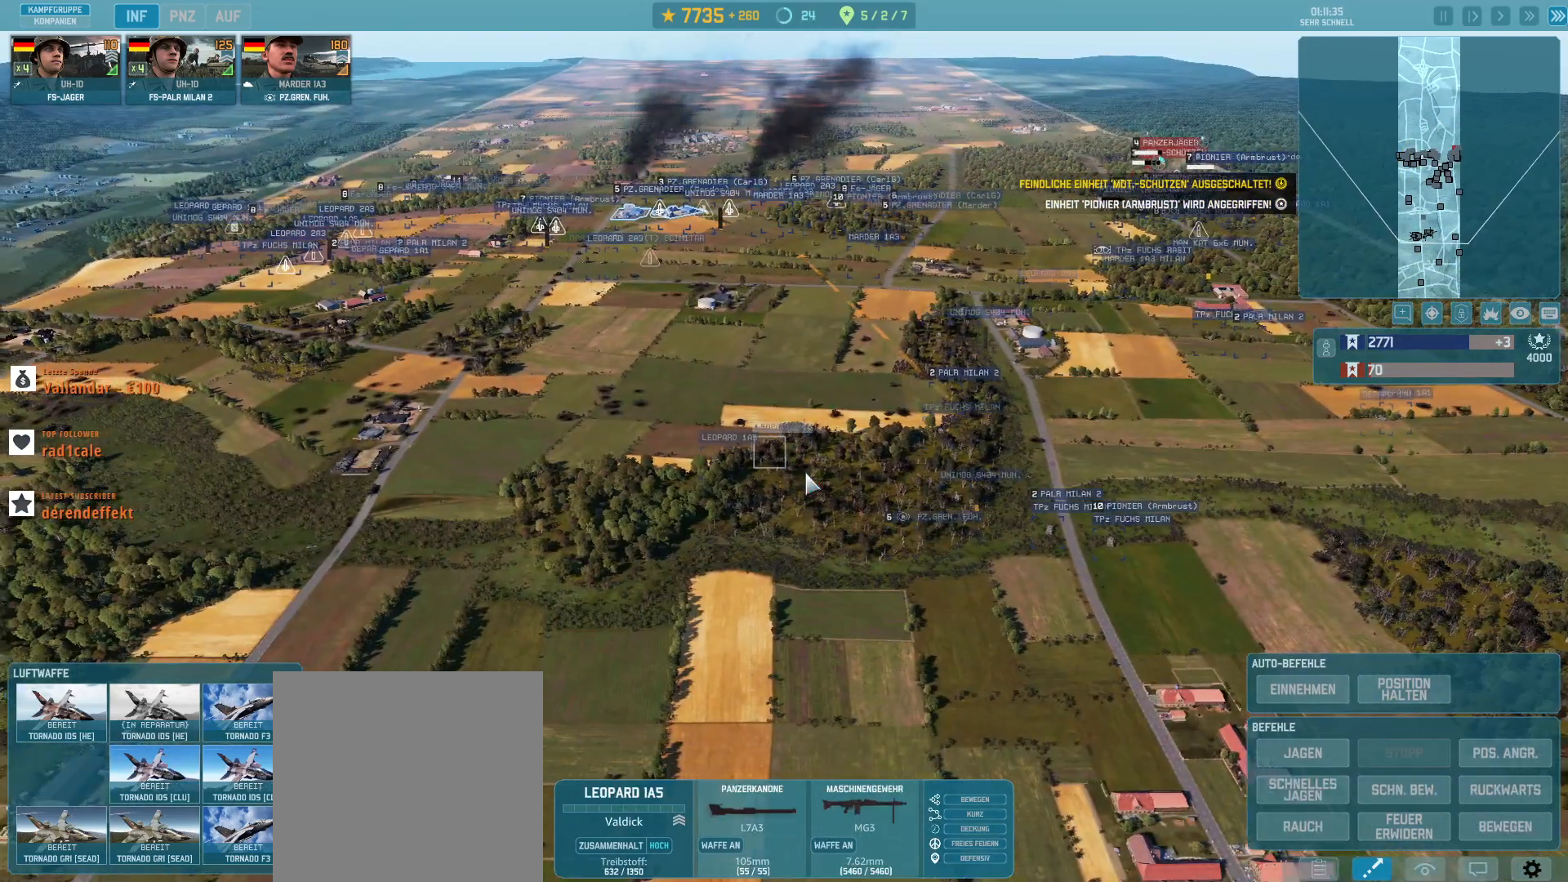
{"keys": [], "mouse": [], "events": [[100, "a", "up"], [233, "w", "up"]]}
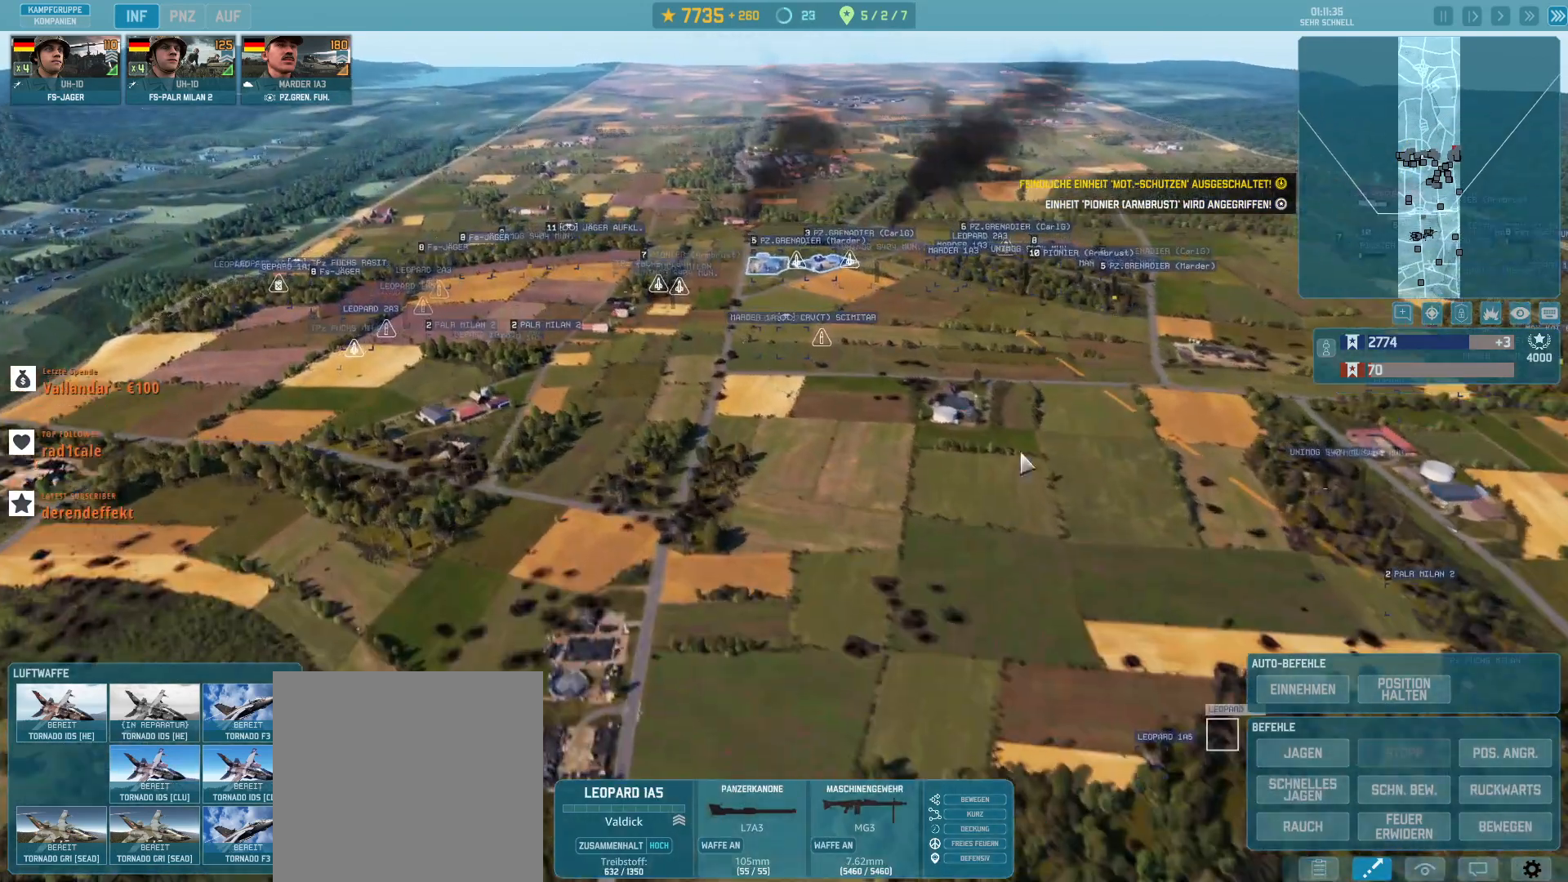
{"keys": [], "mouse": [], "events": []}
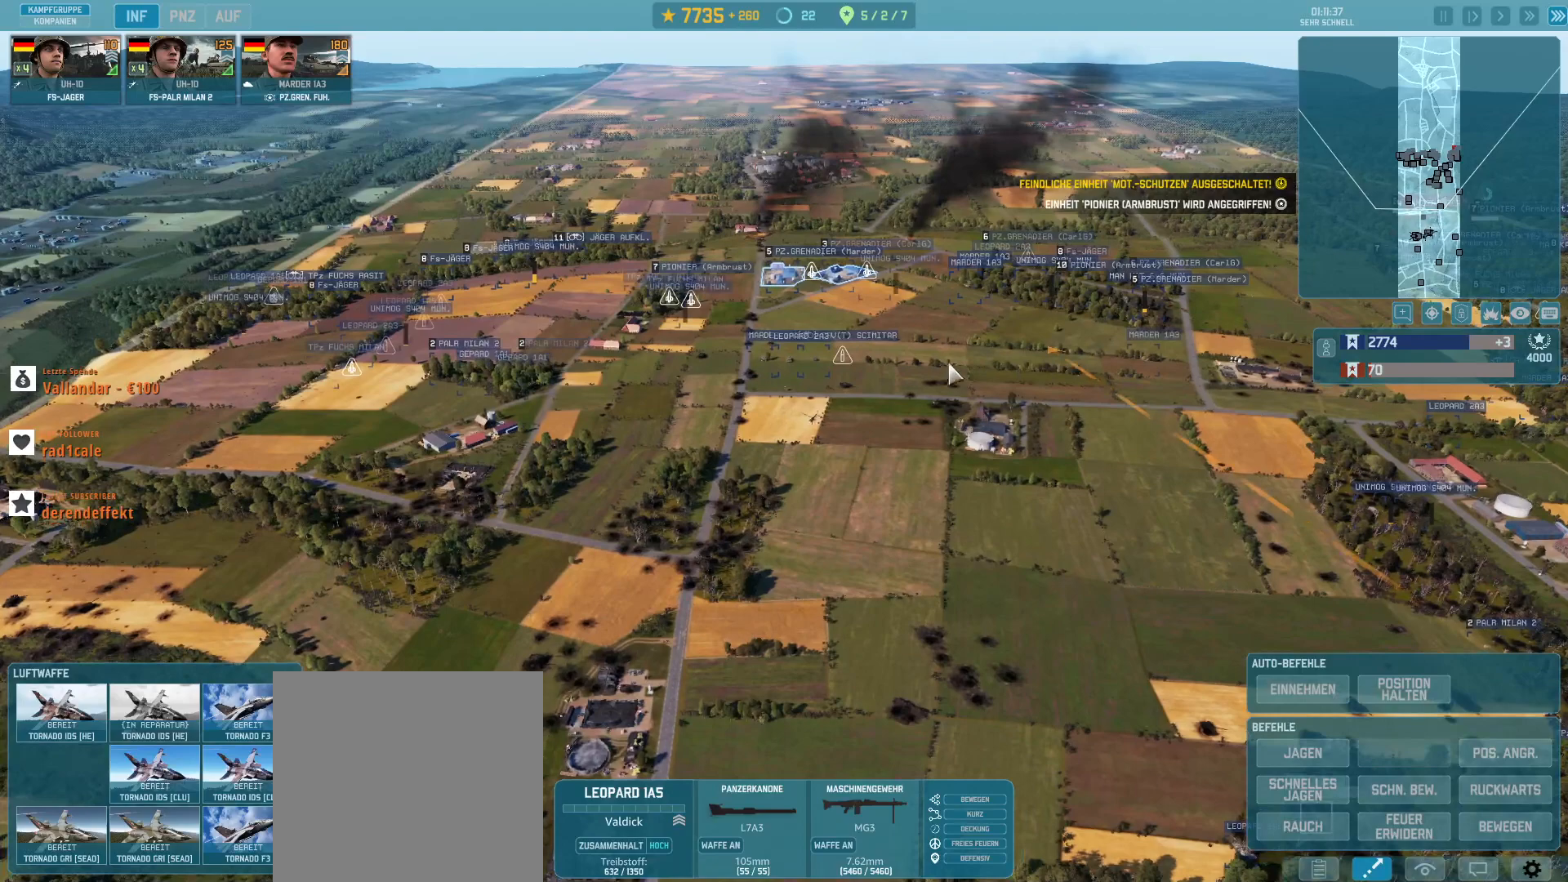
{"keys": ["s"], "mouse": [], "events": [[433, "s", "down"]]}
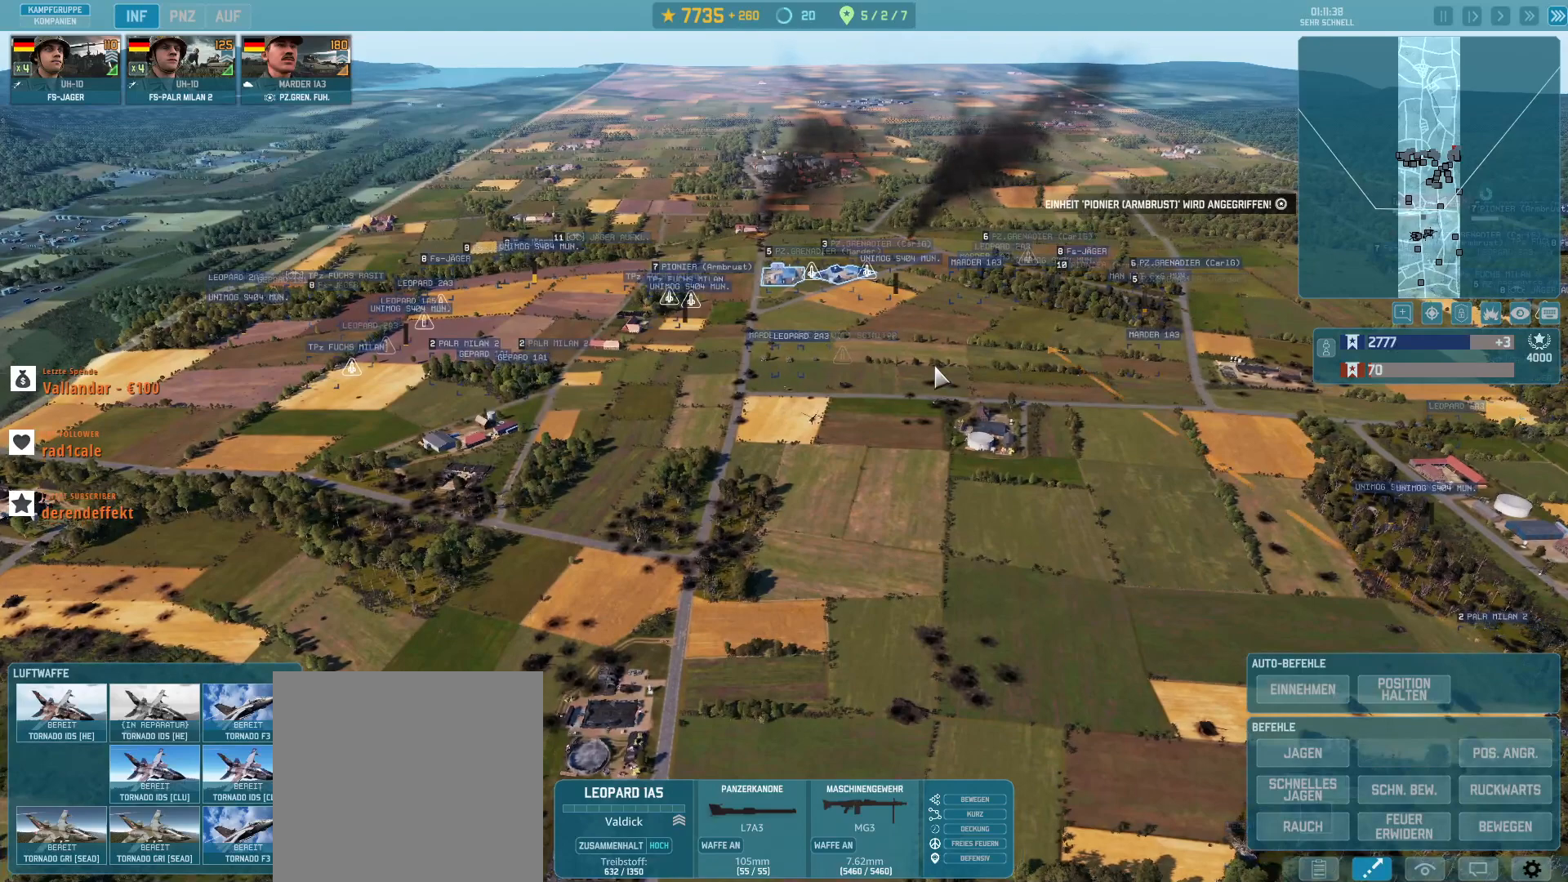
{"keys": [], "mouse": [], "events": [[200, "s", "up"]]}
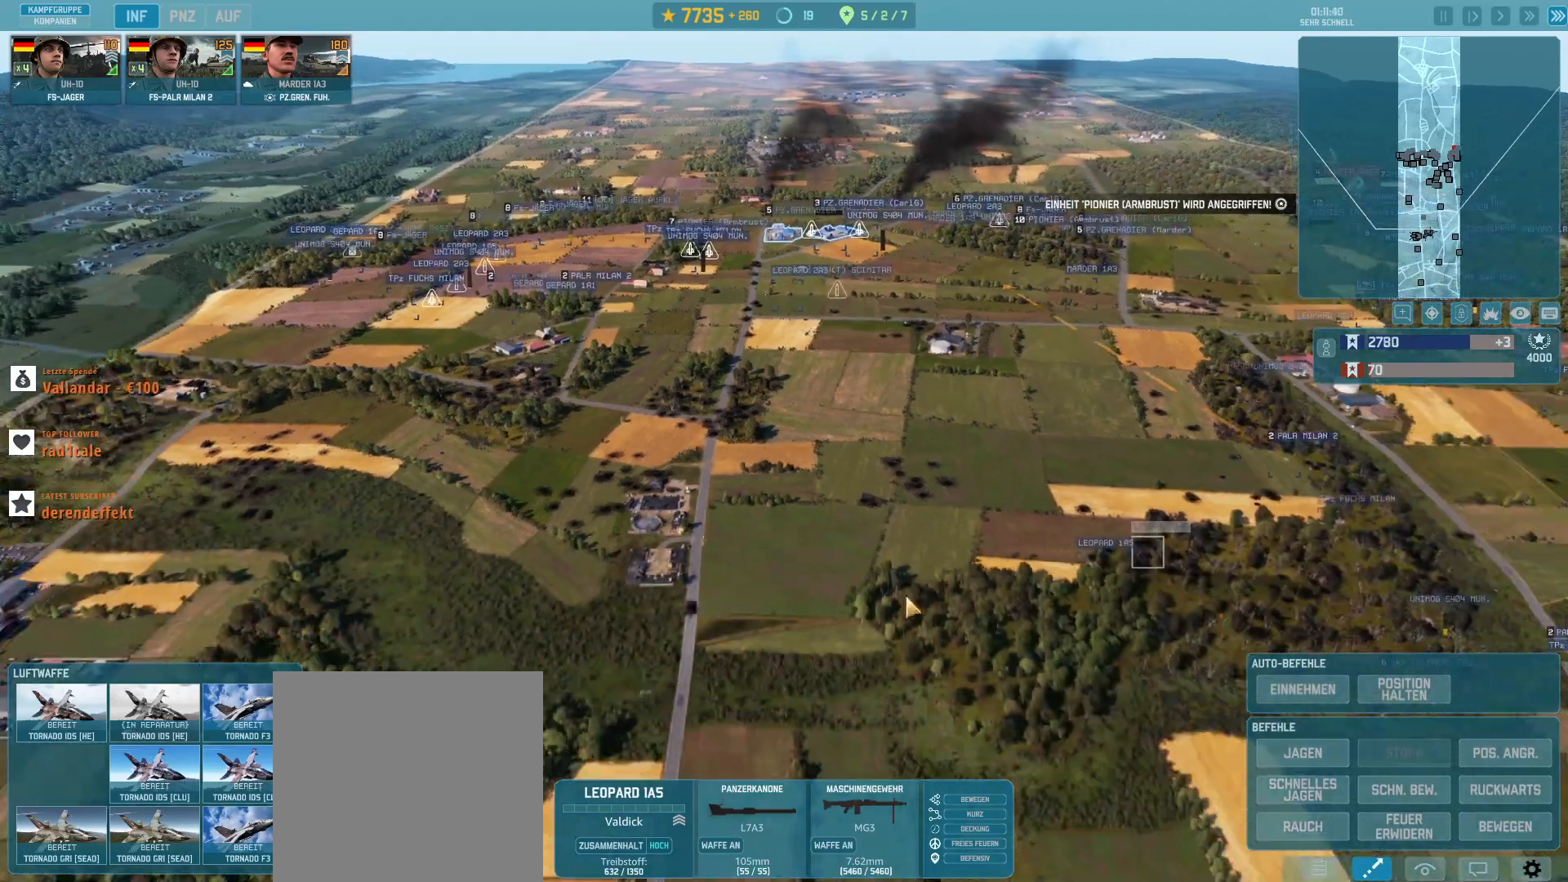
{"keys": [], "mouse": ["left"], "events": [[333, "mouse_left", "down"]]}
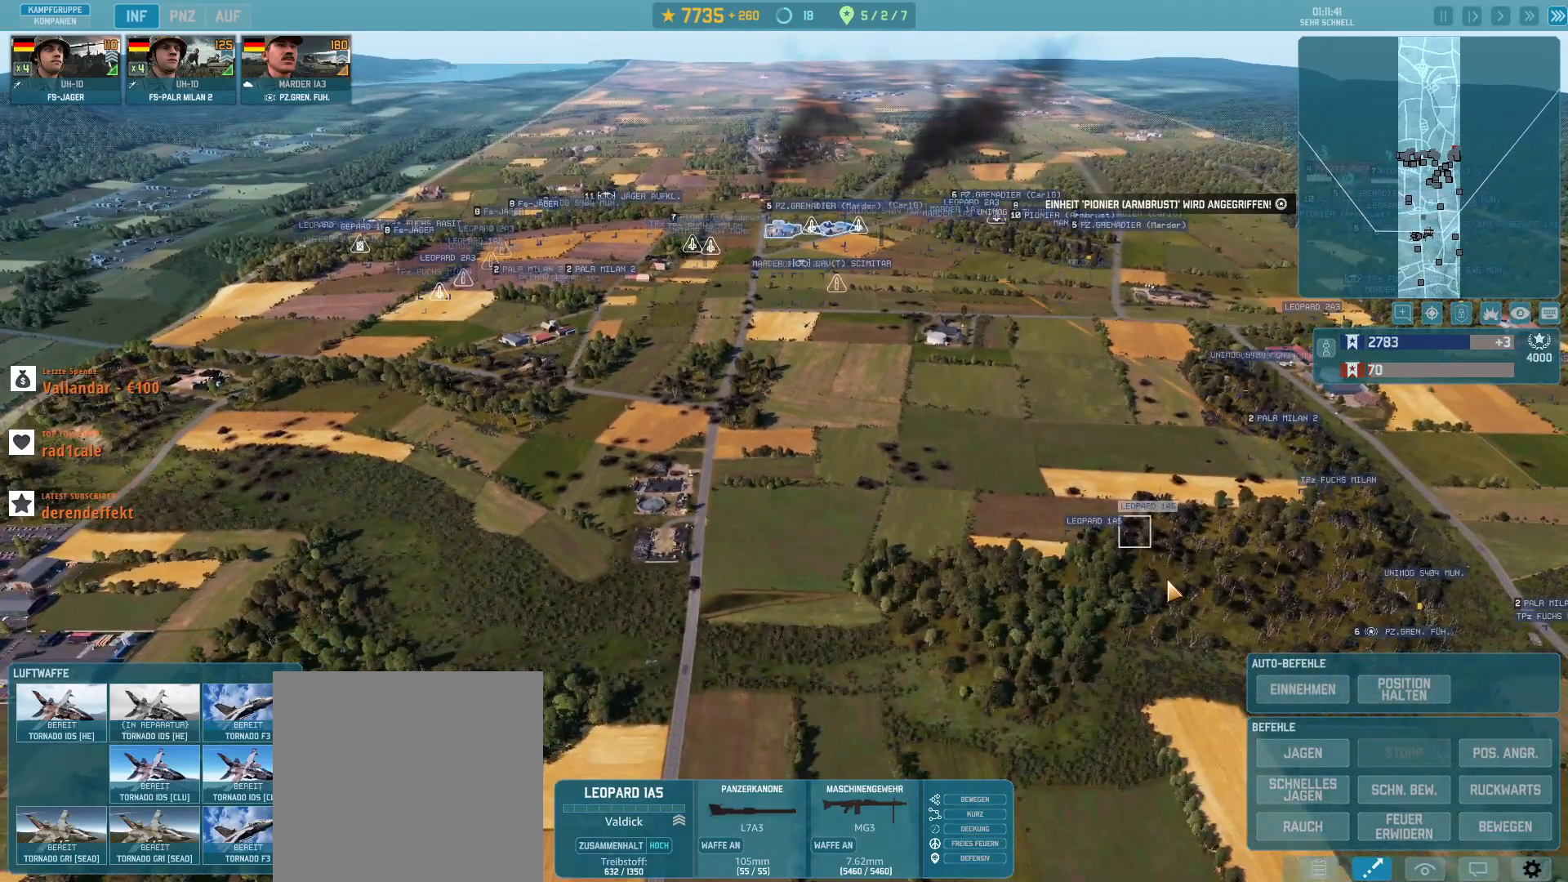
{"keys": ["w"], "mouse": [], "events": [[100, "mouse_left", "up"], [167, "w", "down"], [267, "a", "down"], [500, "a", "up"]]}
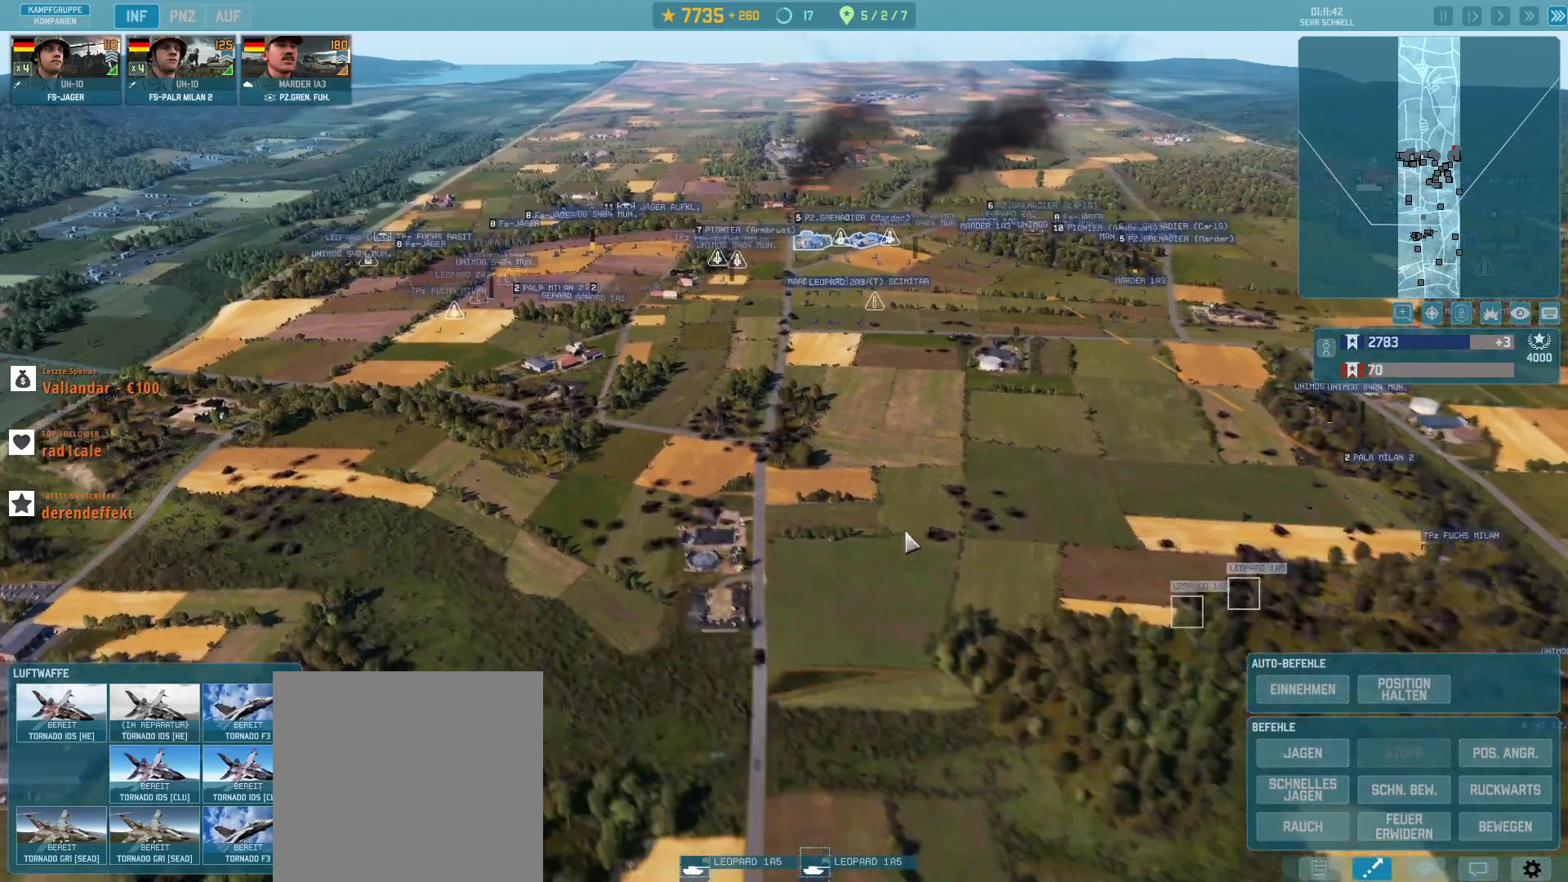
{"keys": [], "mouse": [], "events": [[333, "w", "up"]]}
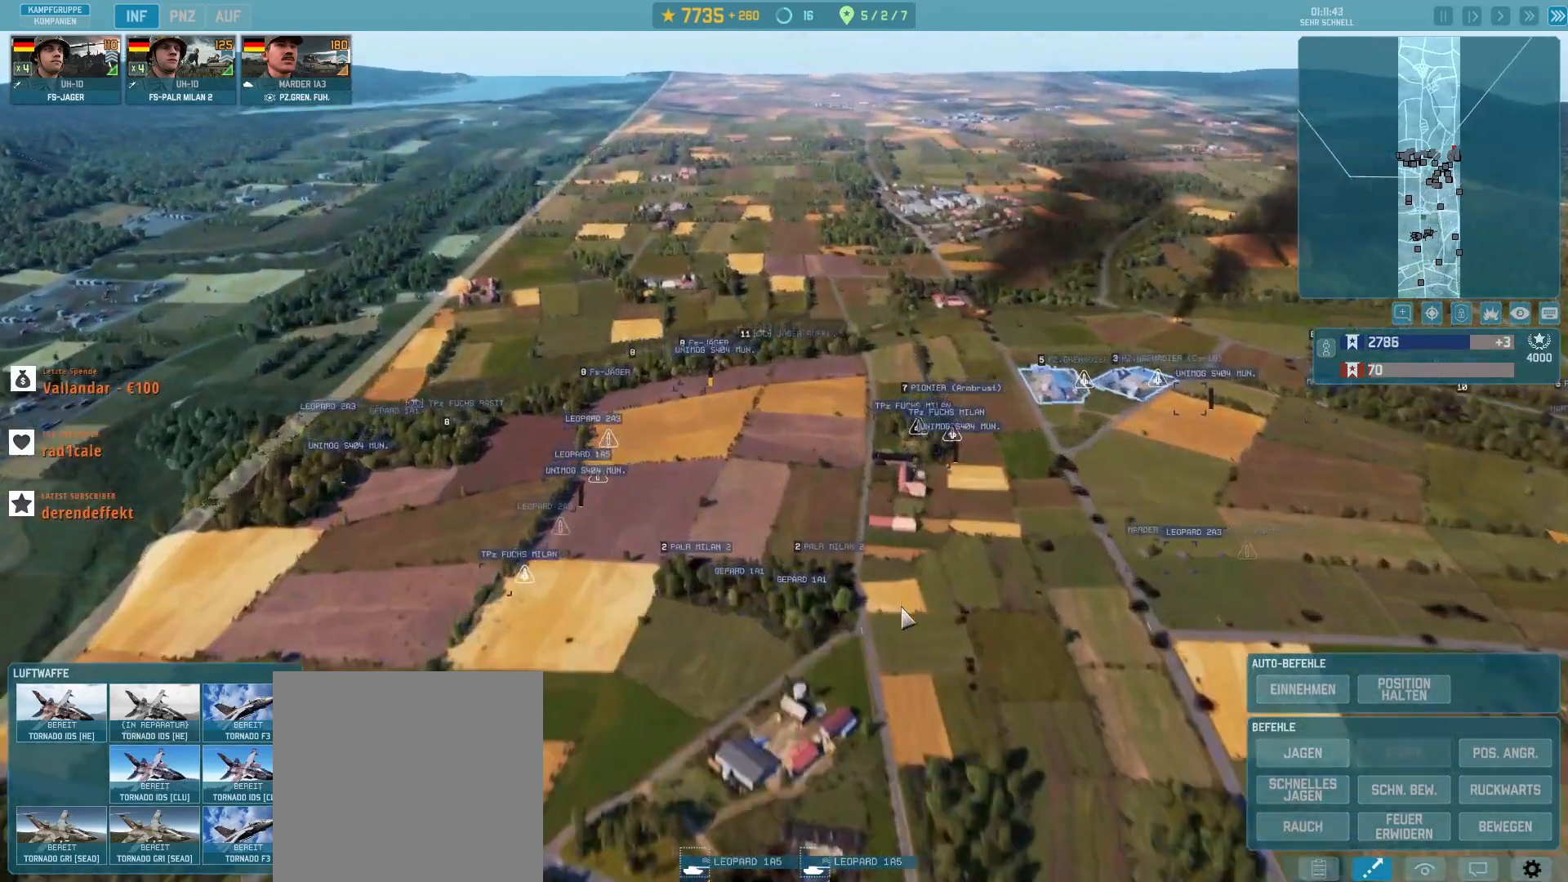
{"keys": [], "mouse": [], "events": []}
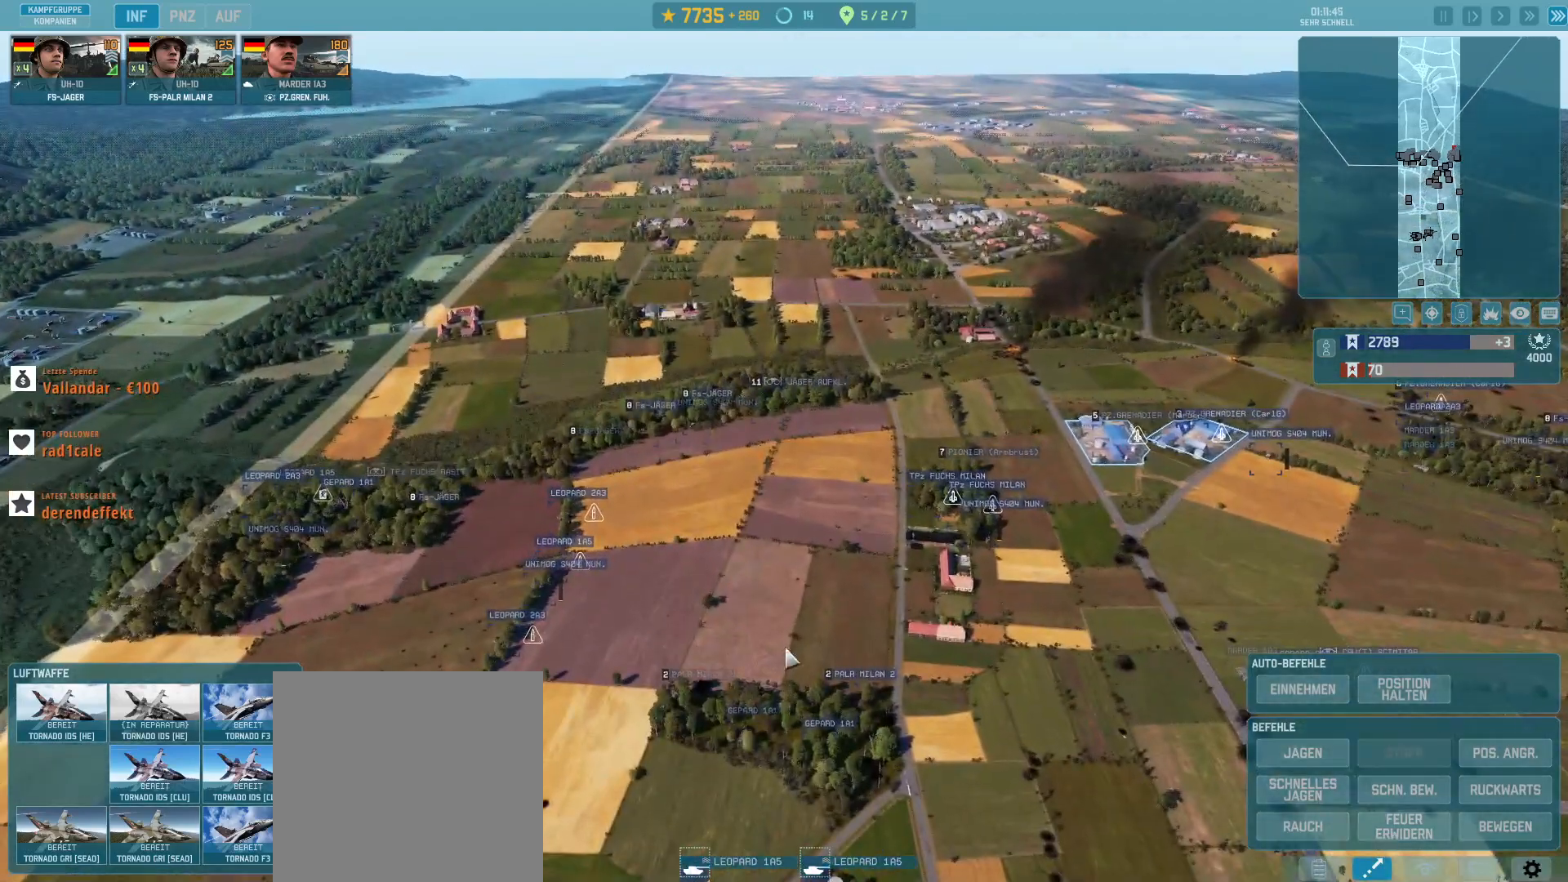
{"keys": [], "mouse": [], "events": []}